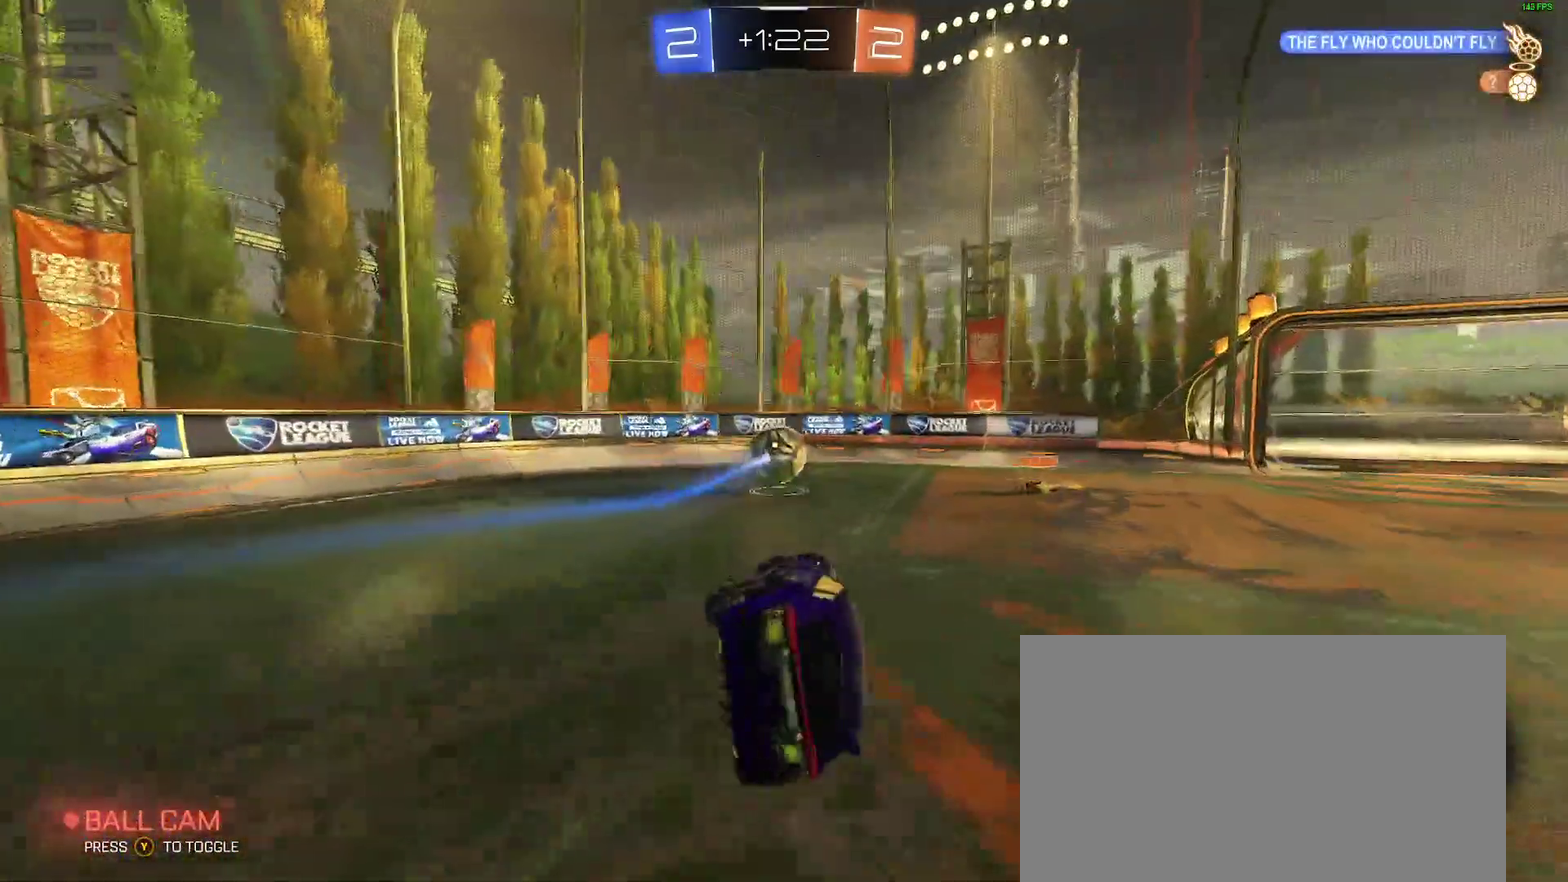
Gameplay with a controller (Xbox layout); each line is a JSON object with the inputs held at the frame after it. "events" lists button and stick changes between this image and that frame as [ms after this image, input, new state], when the widget could be followed in between. Not read: L1 R1.
{"buttons": ["B", "R2"], "left_stick": "left", "right_stick": "center", "events": [[33, "left_stick", "up-left"], [83, "L2", "up"], [83, "left_stick", "center"], [300, "left_stick", "left"], [317, "B", "down"]]}
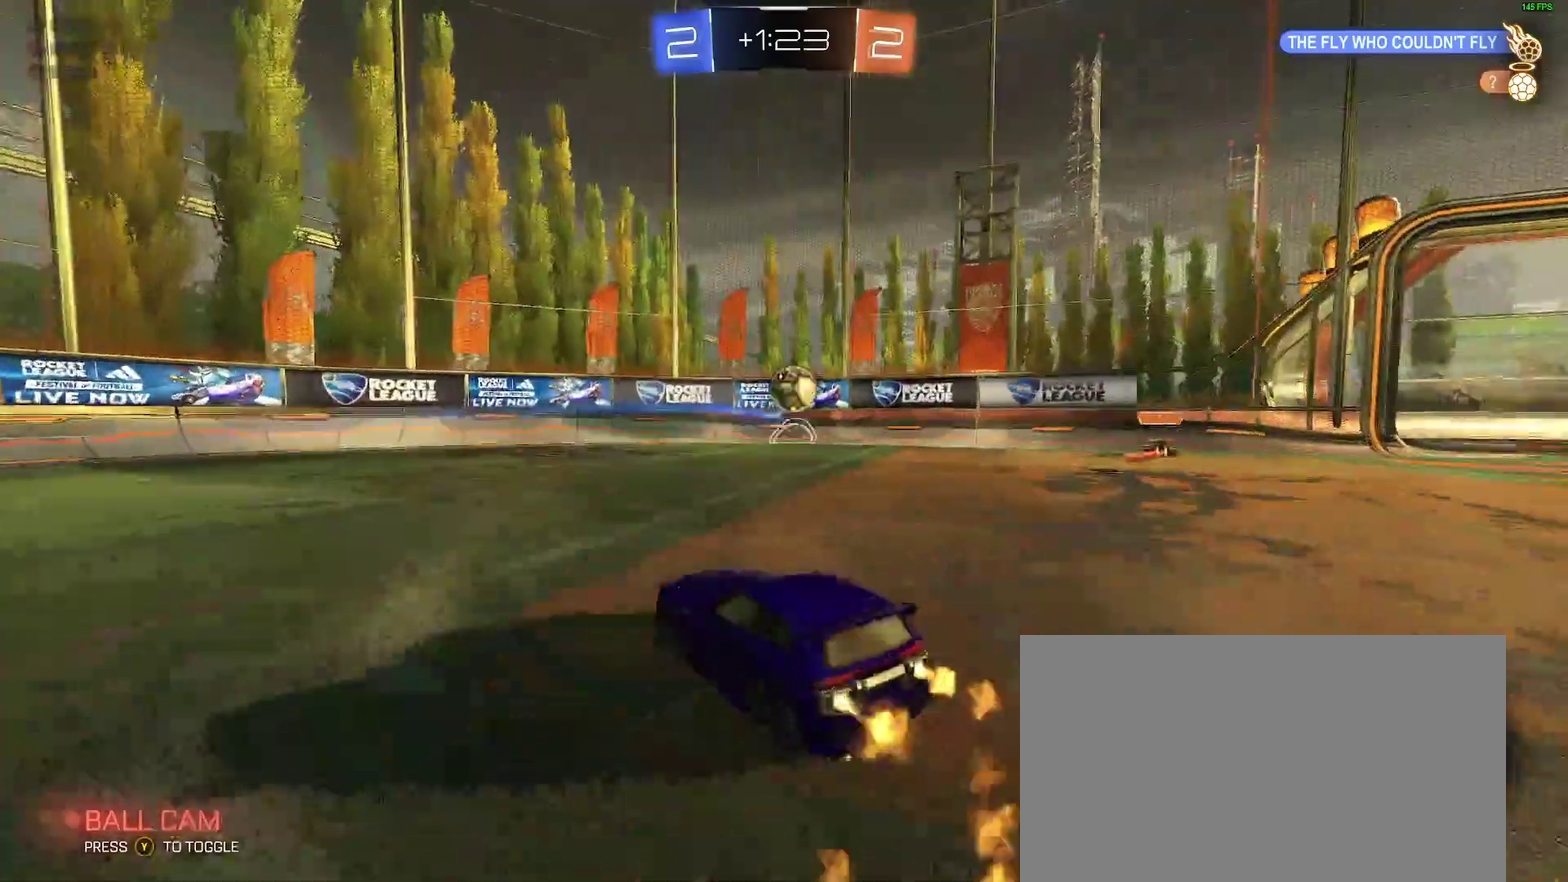
{"buttons": ["R2"], "left_stick": "left", "right_stick": "center"}
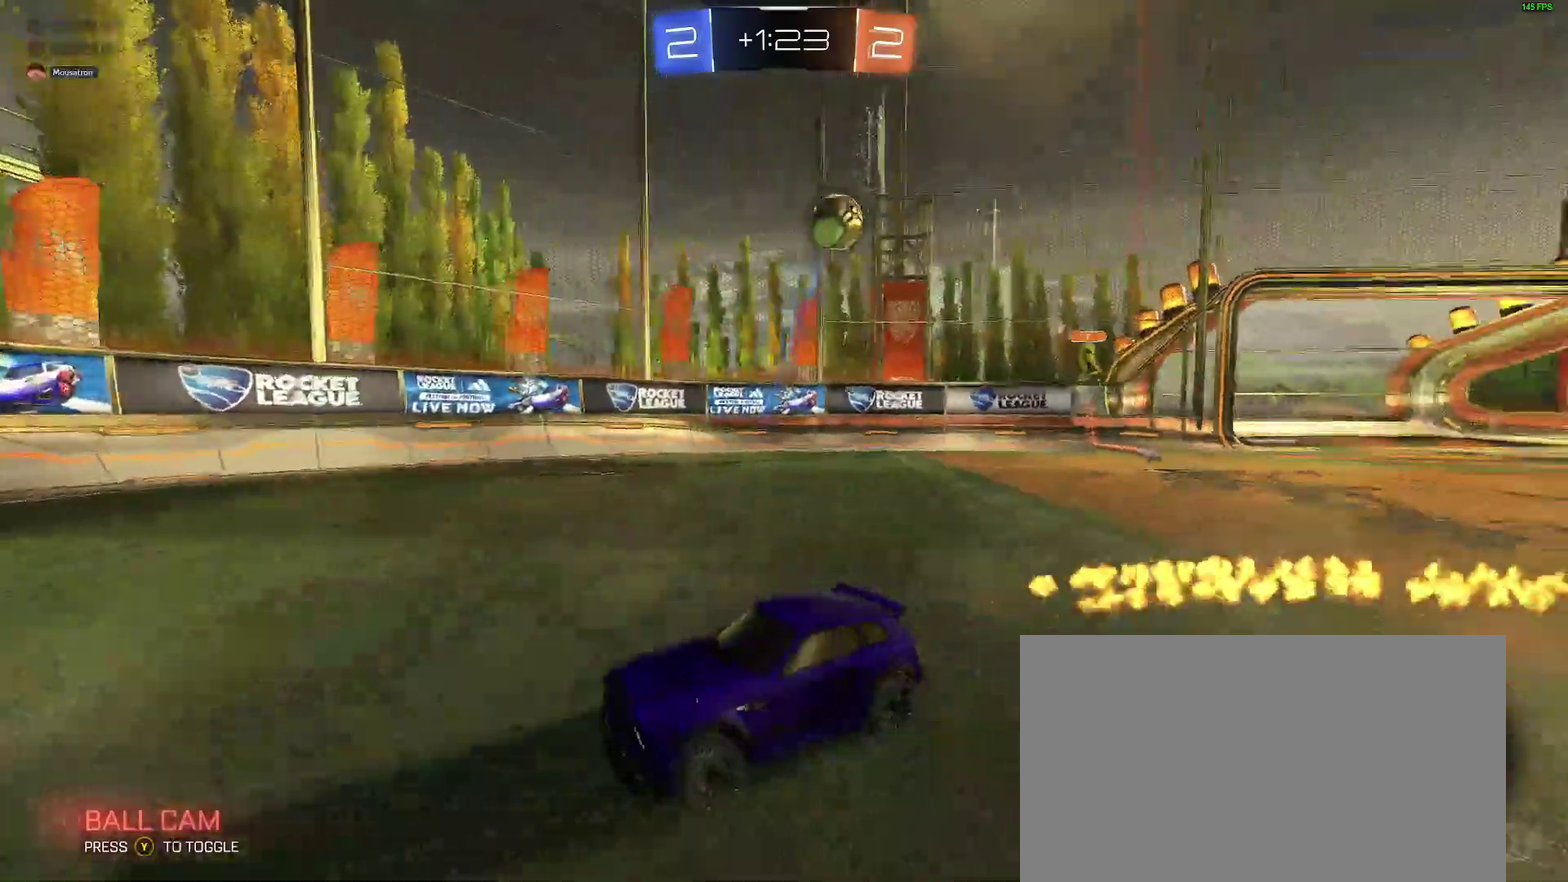
{"buttons": ["B", "Y", "R2"], "left_stick": "center", "right_stick": "center"}
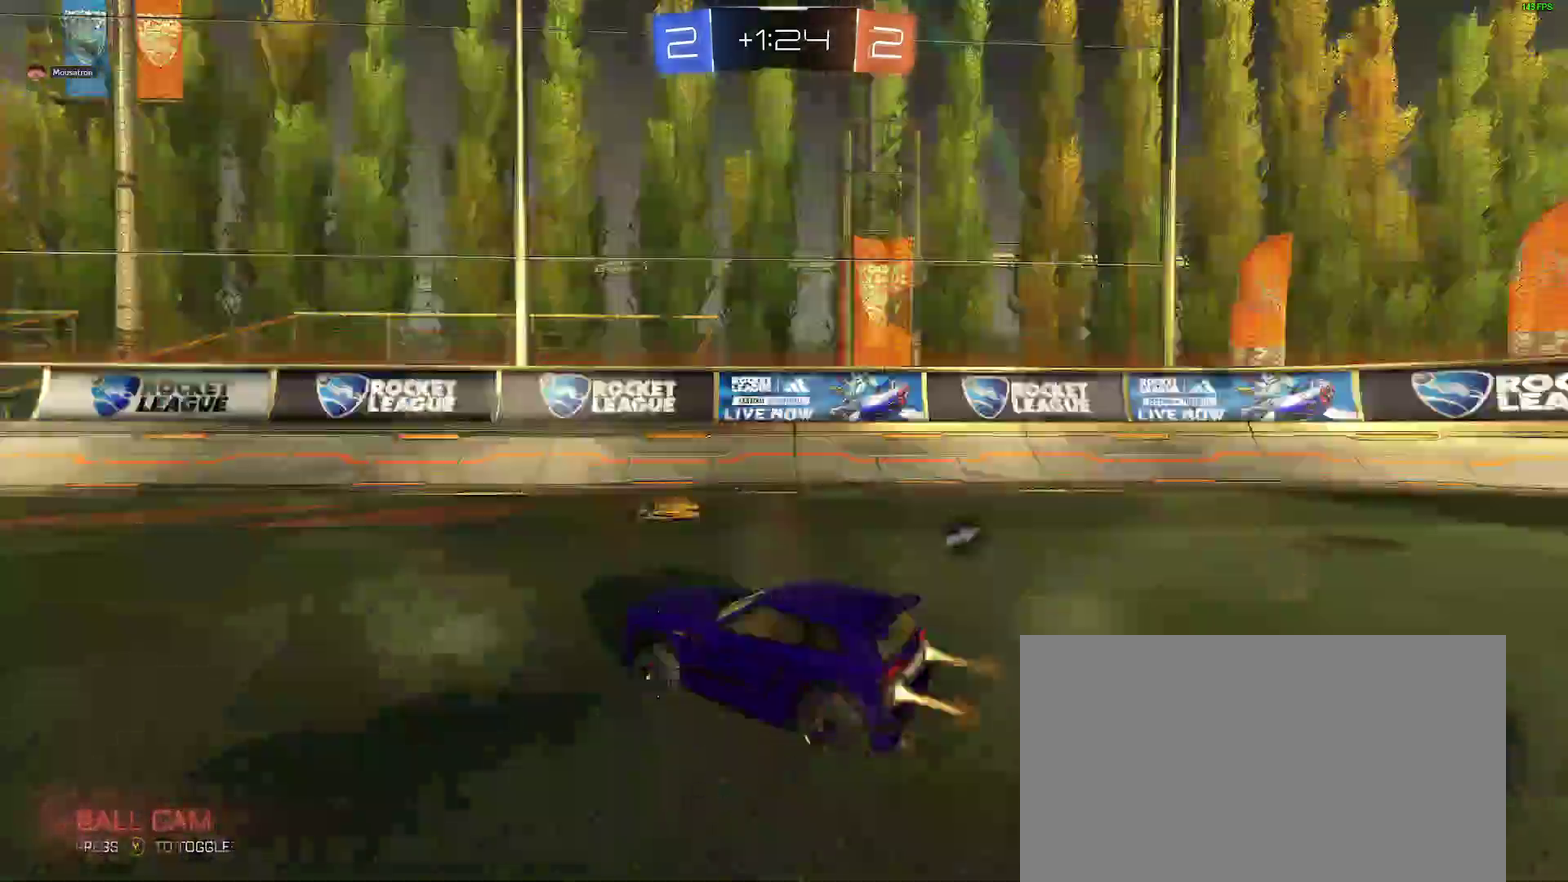
{"buttons": ["R2"], "left_stick": "left", "right_stick": "center", "events": [[17, "Y", "up"], [83, "B", "up"], [500, "left_stick", "left"]]}
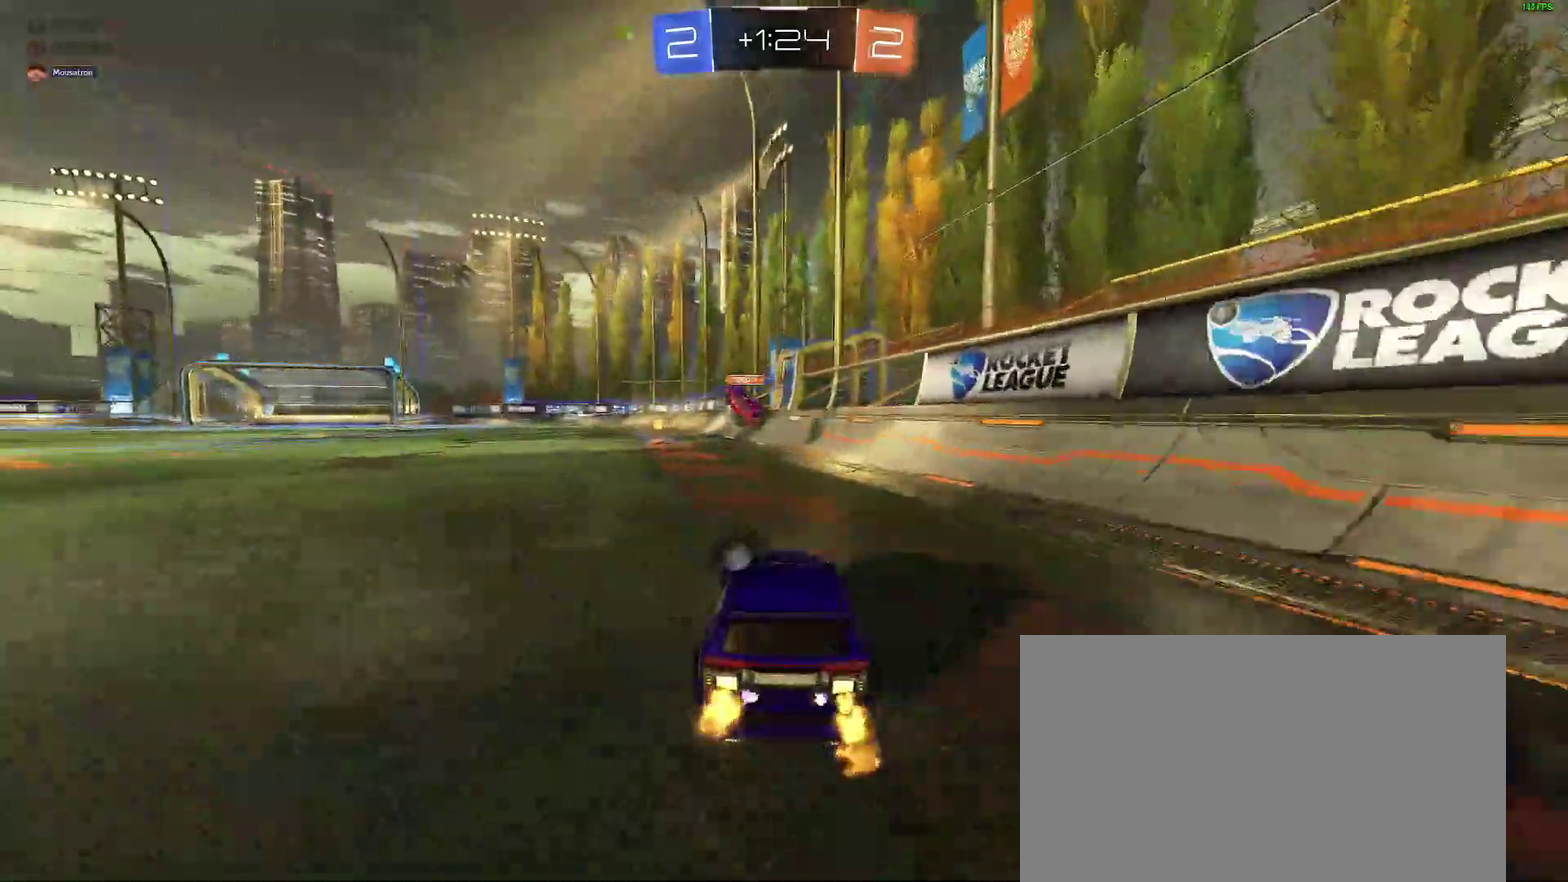
{"buttons": ["B", "R2"], "left_stick": "right", "right_stick": "center"}
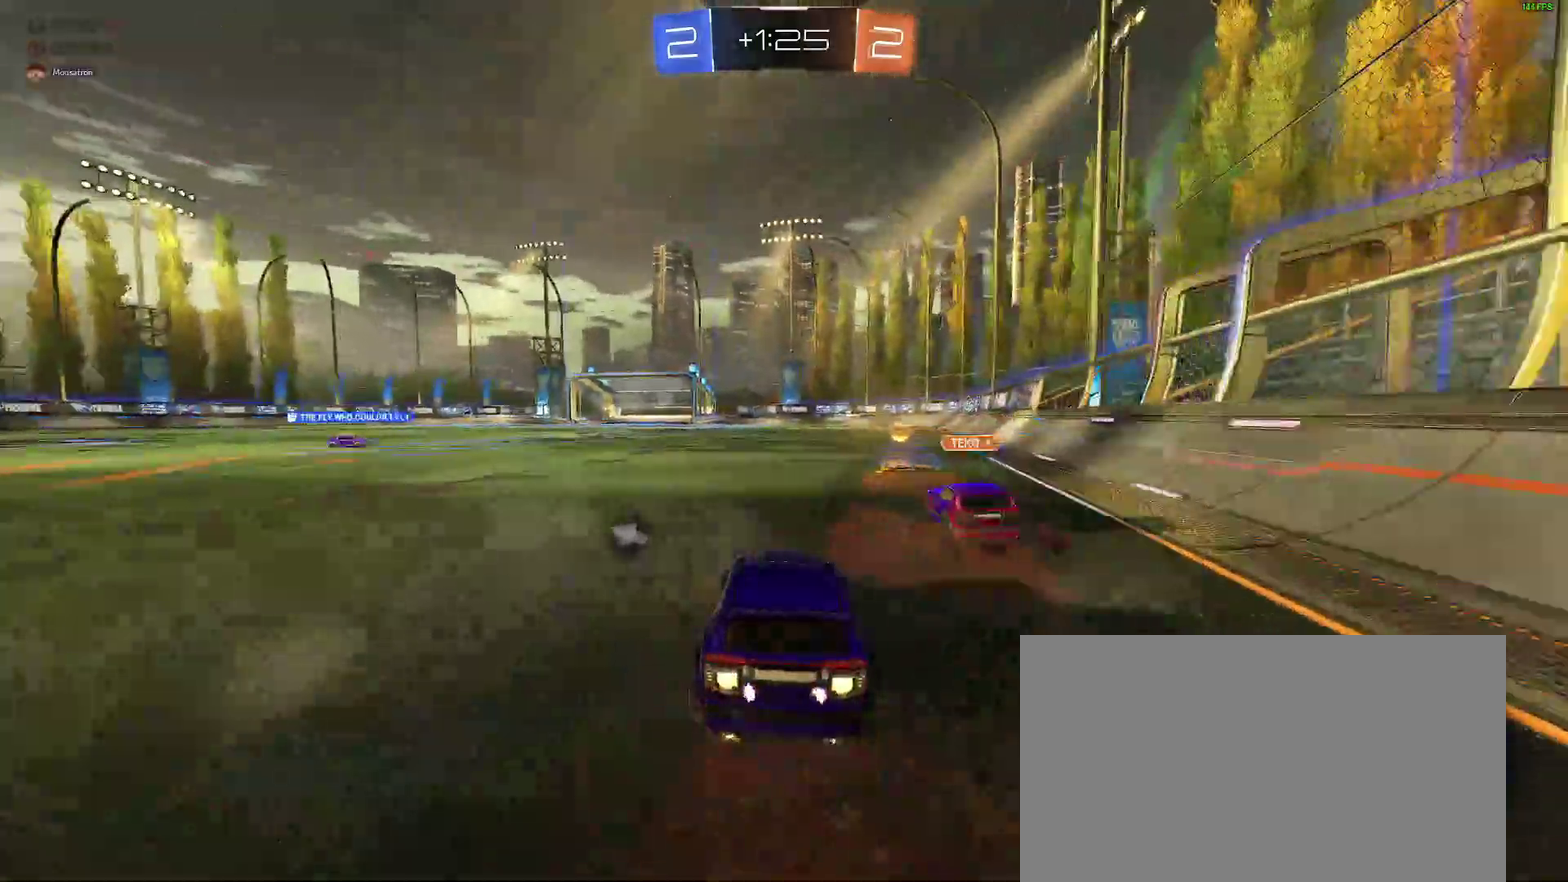
{"buttons": ["R2"], "left_stick": "left", "right_stick": "center"}
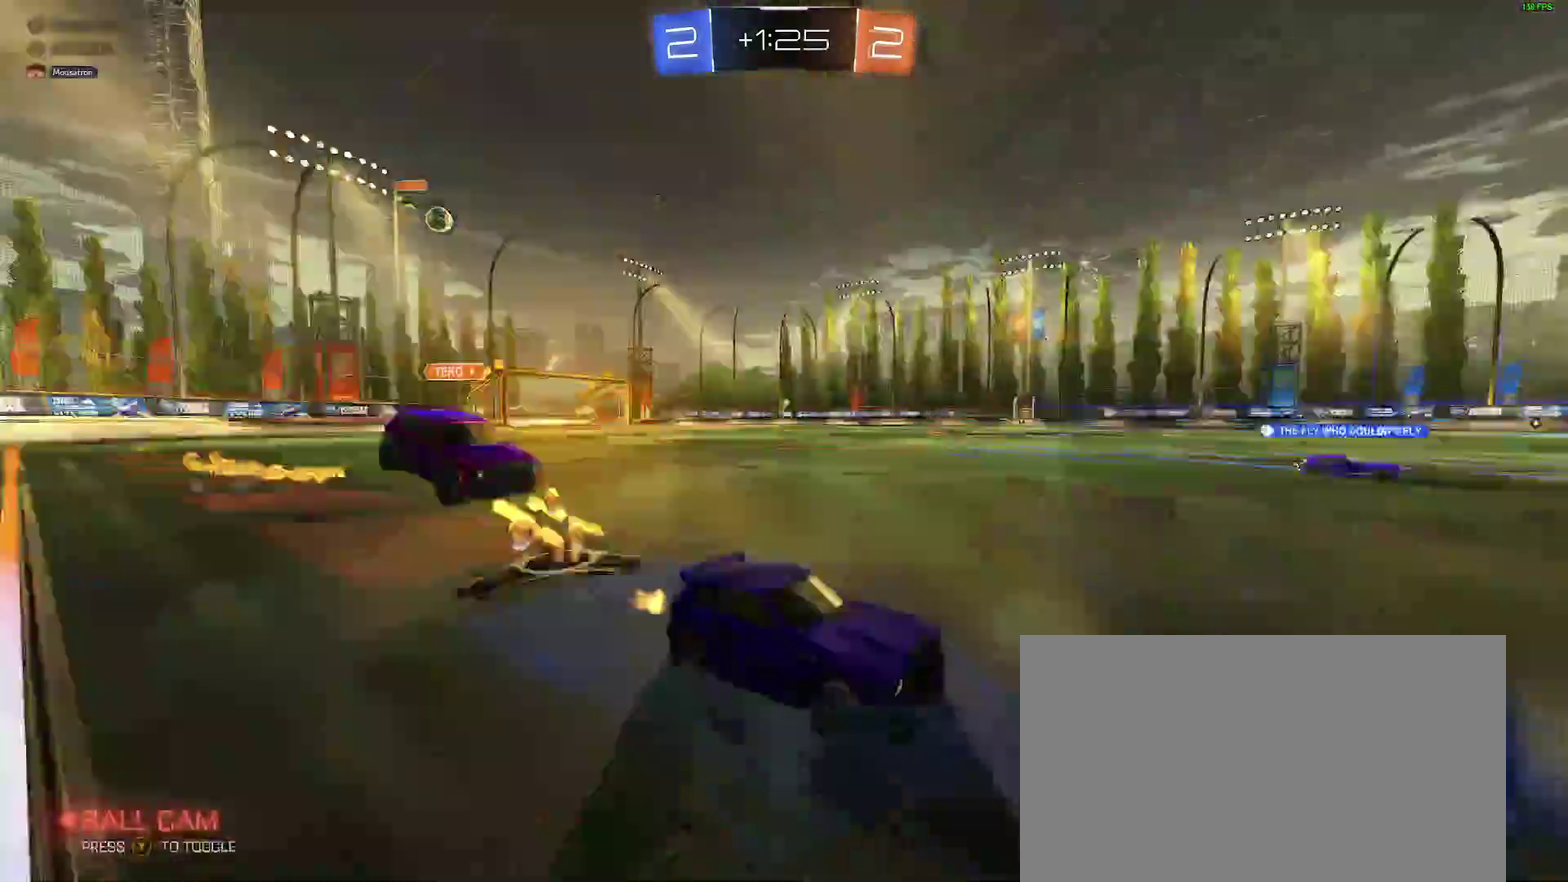
{"buttons": ["R2"], "left_stick": "left", "right_stick": "center"}
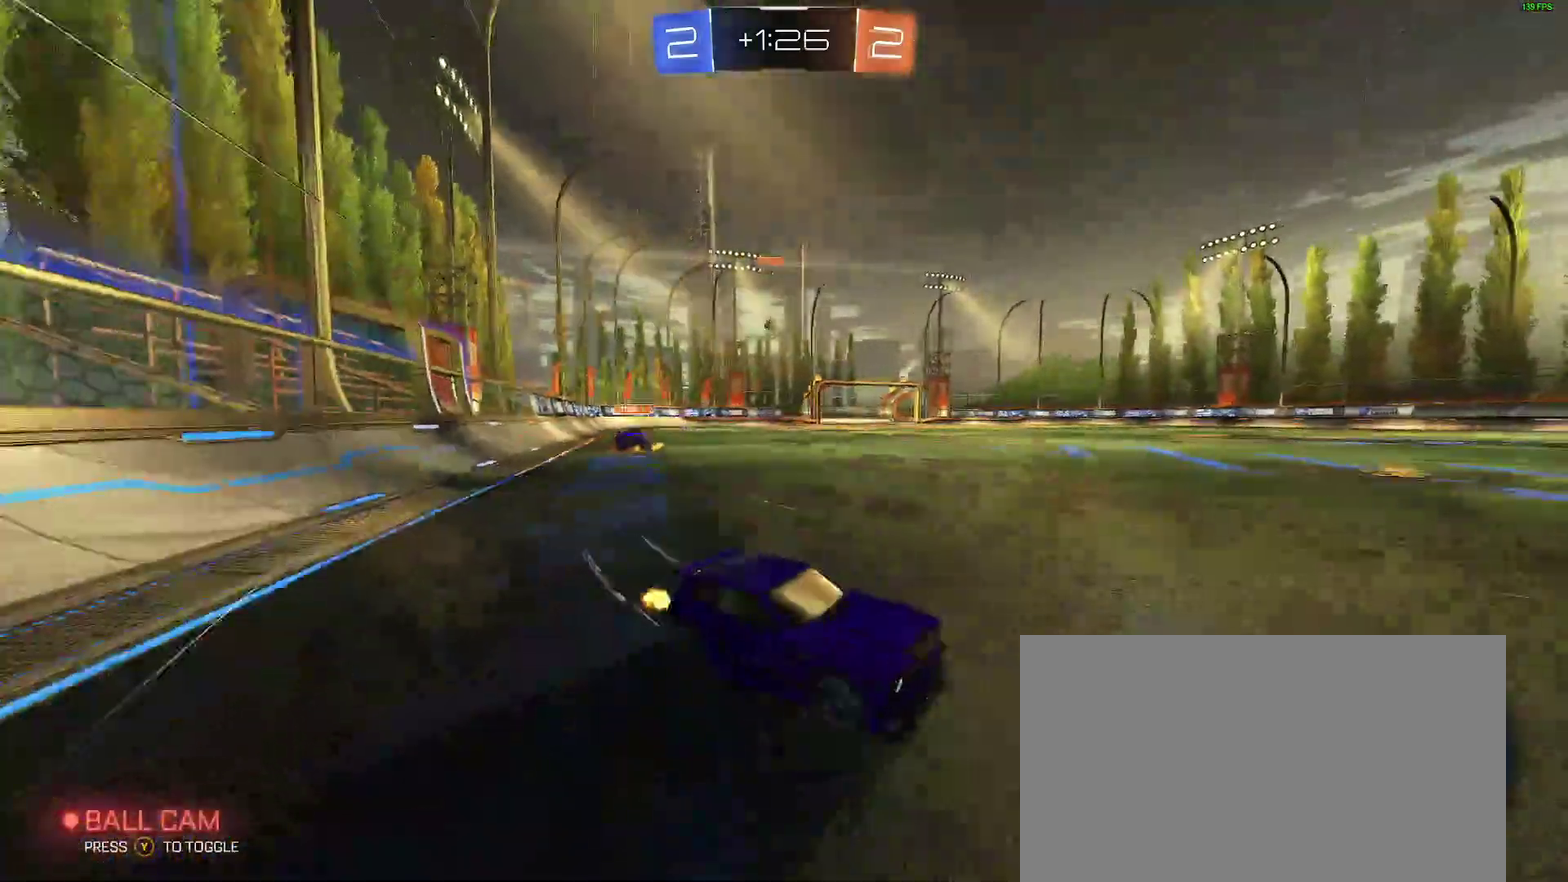
{"buttons": ["R2"], "left_stick": "left", "right_stick": "center", "events": []}
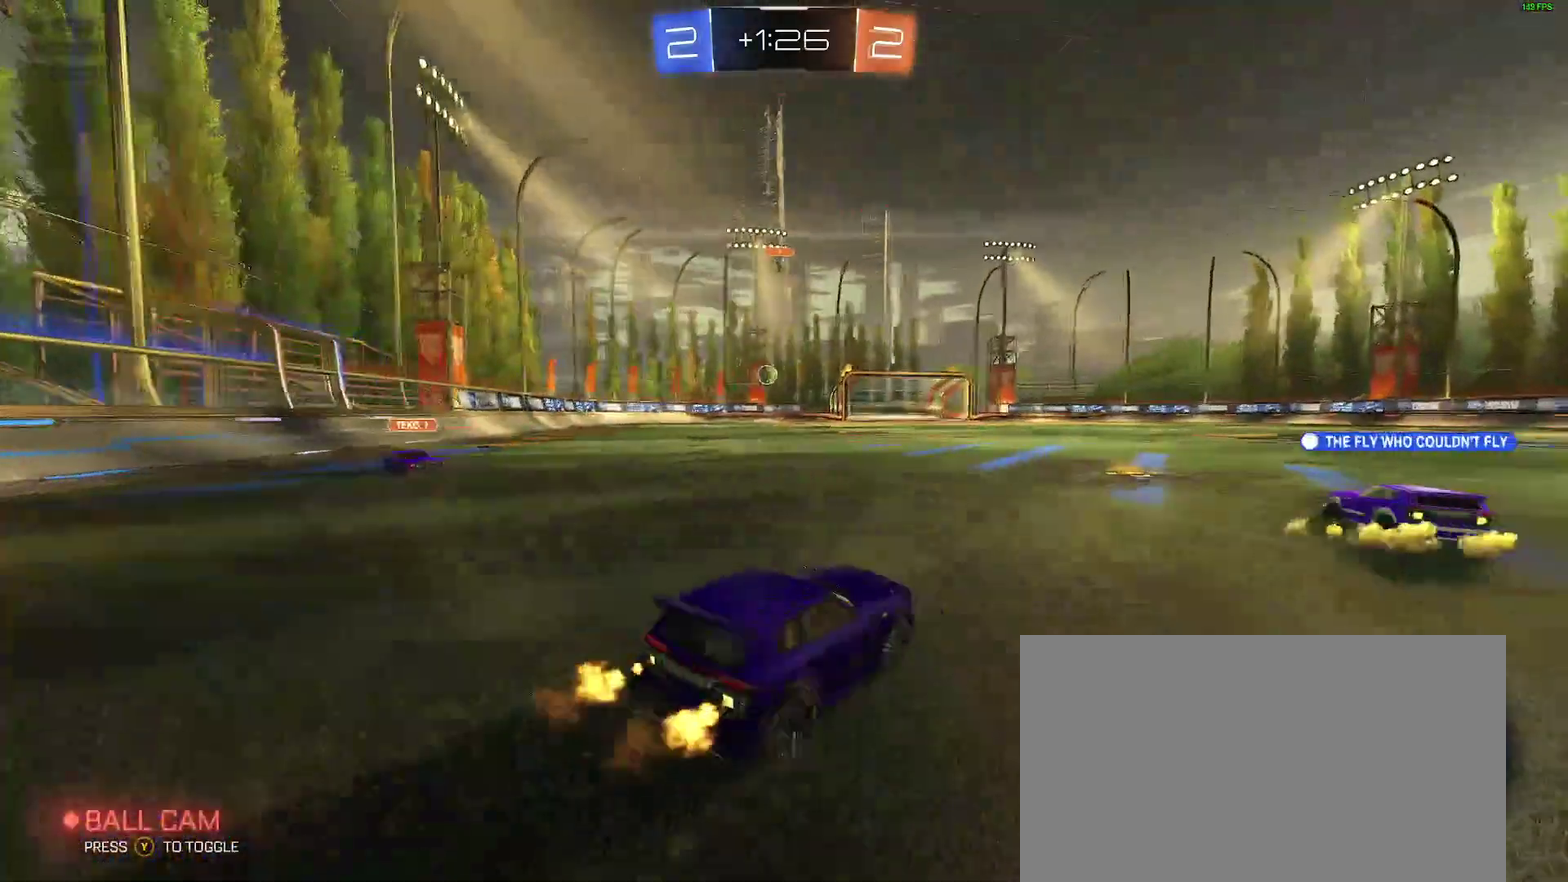
{"buttons": ["L2"], "left_stick": "left", "right_stick": "center", "events": [[133, "R2", "up"], [250, "R2", "down"], [267, "left_stick", "center"], [367, "R2", "up"], [383, "L2", "down"], [500, "left_stick", "left"]]}
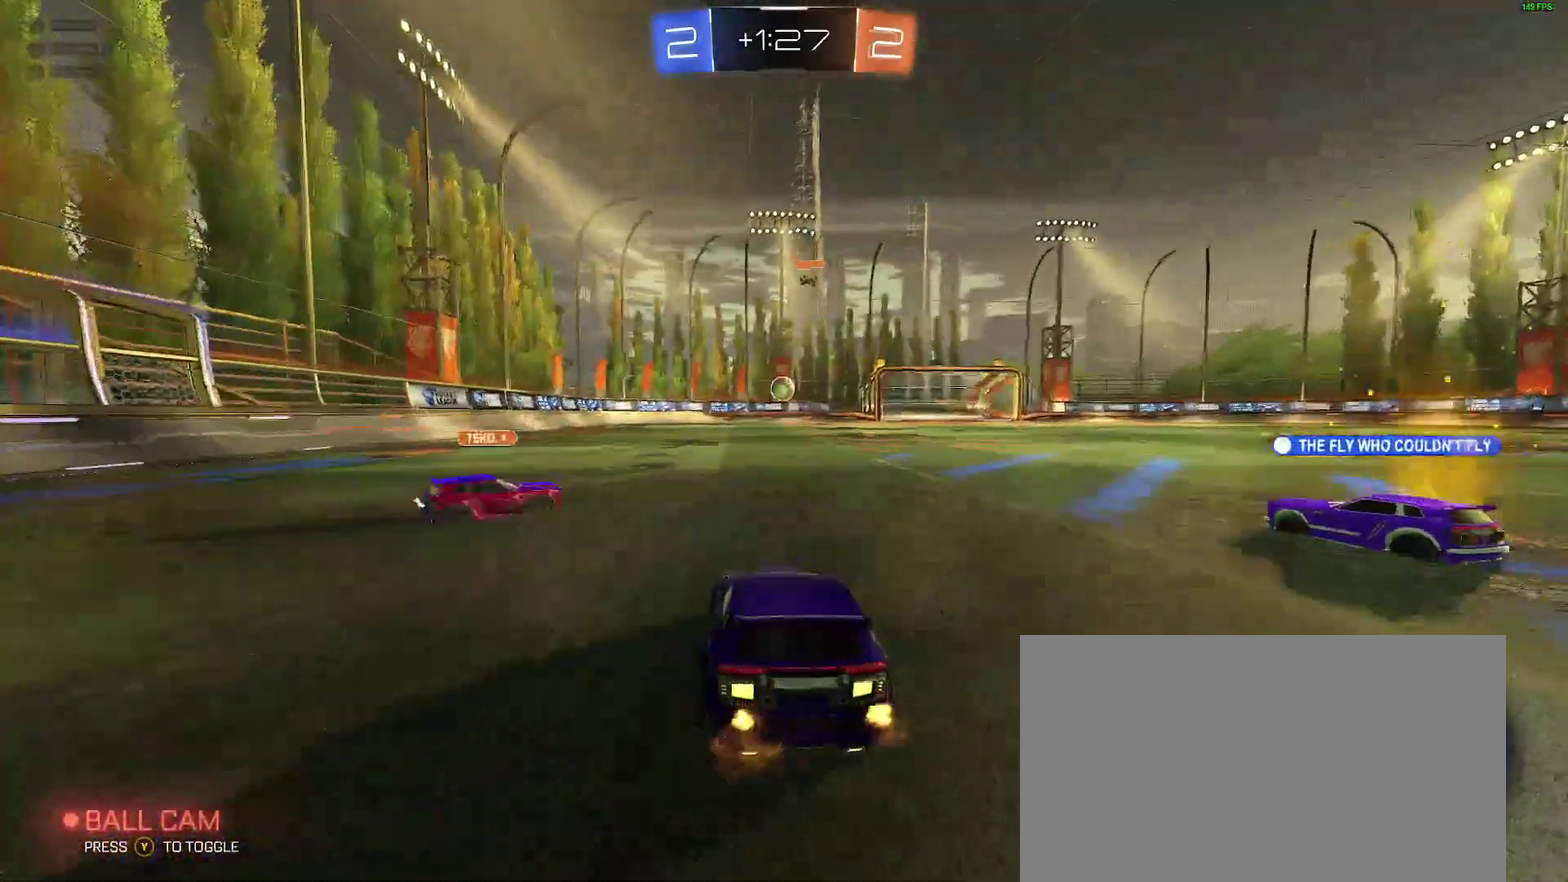
{"buttons": ["R2"], "left_stick": "center", "right_stick": "center", "events": [[100, "left_stick", "center"], [133, "L2", "up"], [133, "R2", "down"]]}
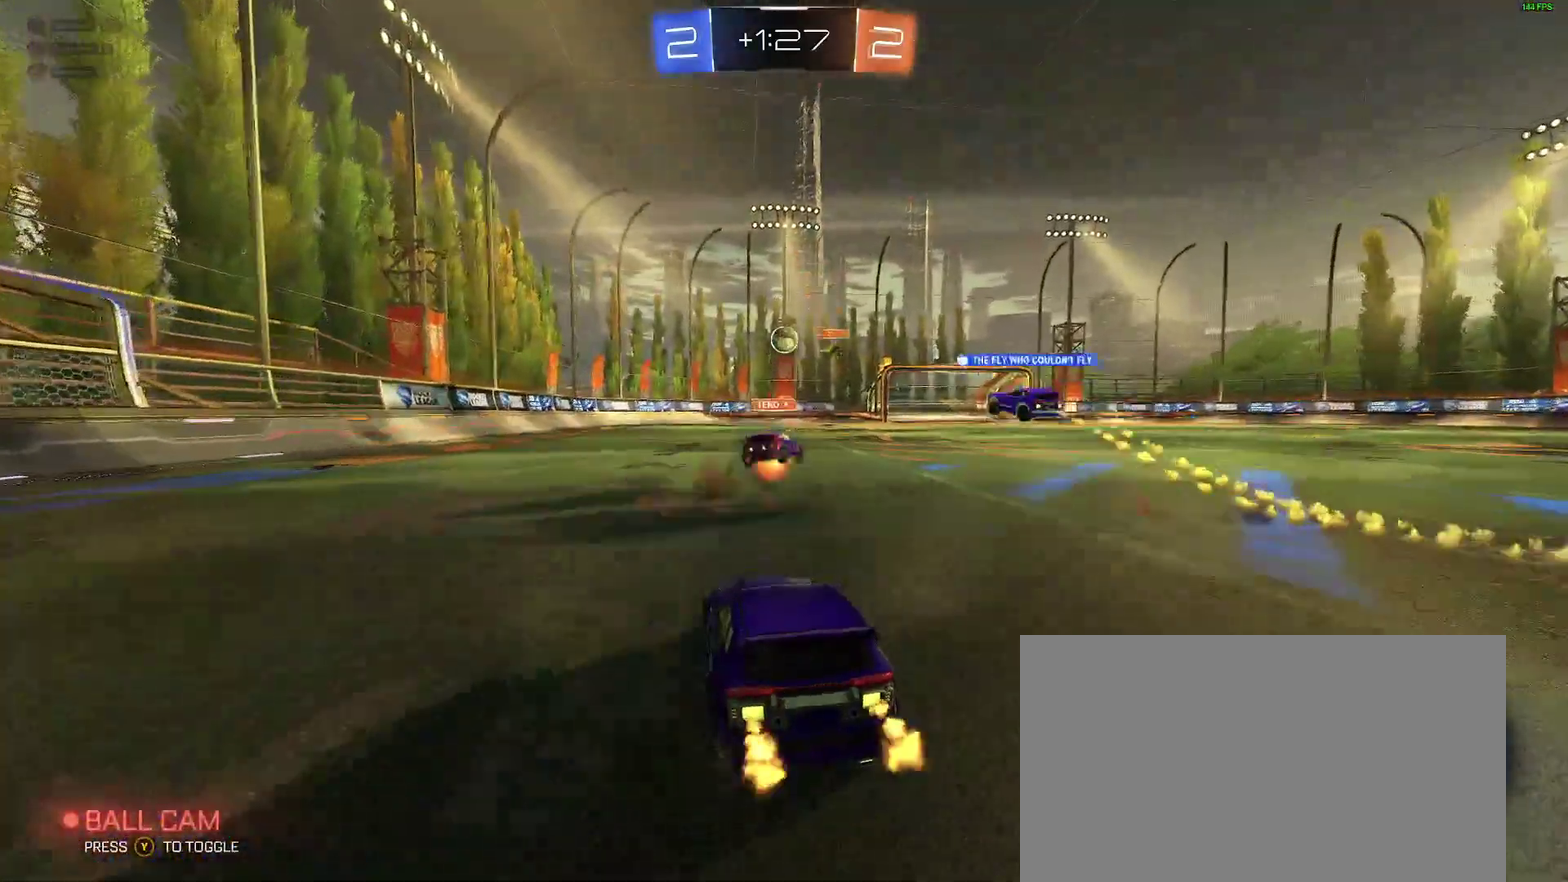
{"buttons": ["R2"], "left_stick": "center", "right_stick": "center", "events": [[33, "left_stick", "right"], [133, "left_stick", "center"], [217, "left_stick", "left"], [317, "left_stick", "center"]]}
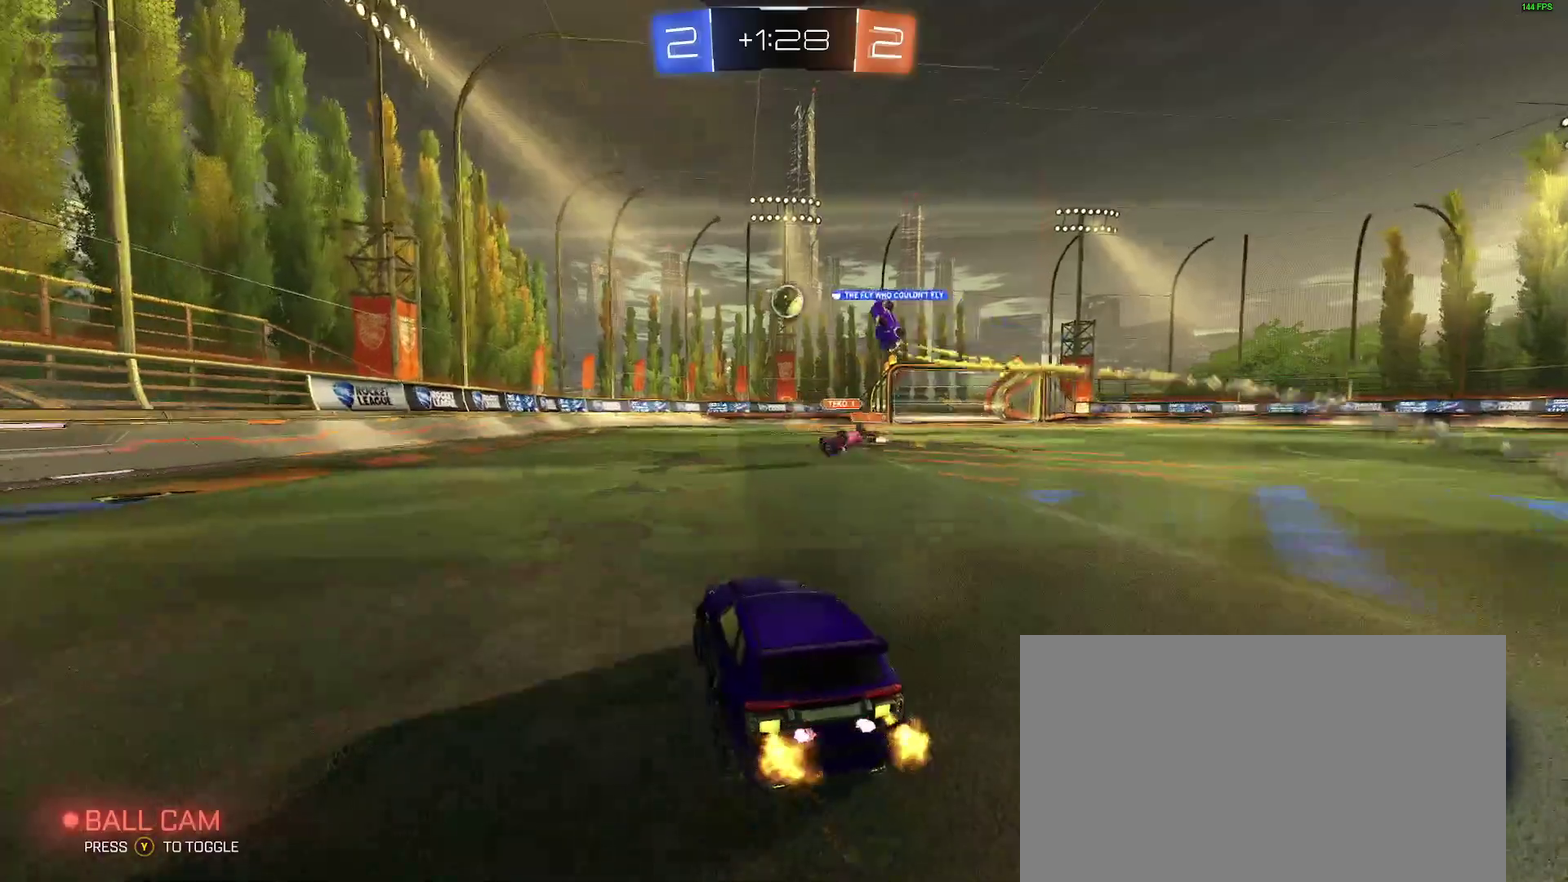
{"buttons": ["R2"], "left_stick": "center", "right_stick": "center", "events": [[50, "B", "down"], [150, "left_stick", "right"], [267, "left_stick", "center"], [283, "B", "up"]]}
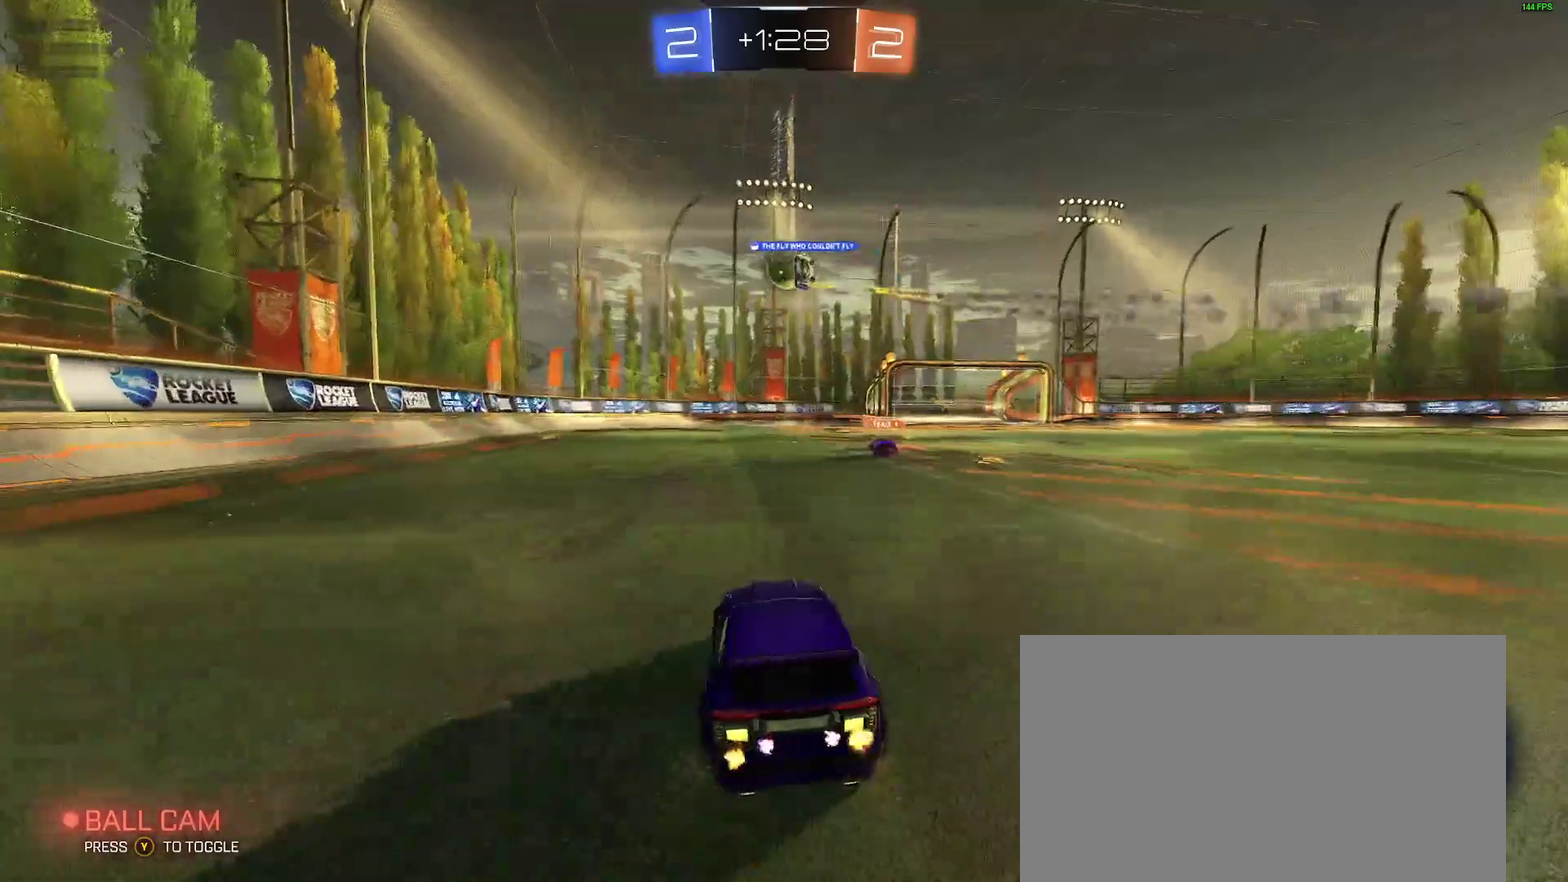
{"buttons": [], "left_stick": "left", "right_stick": "center", "events": [[17, "left_stick", "right"], [117, "left_stick", "center"], [333, "left_stick", "right"], [400, "R2", "up"], [400, "left_stick", "center"], [483, "left_stick", "left"]]}
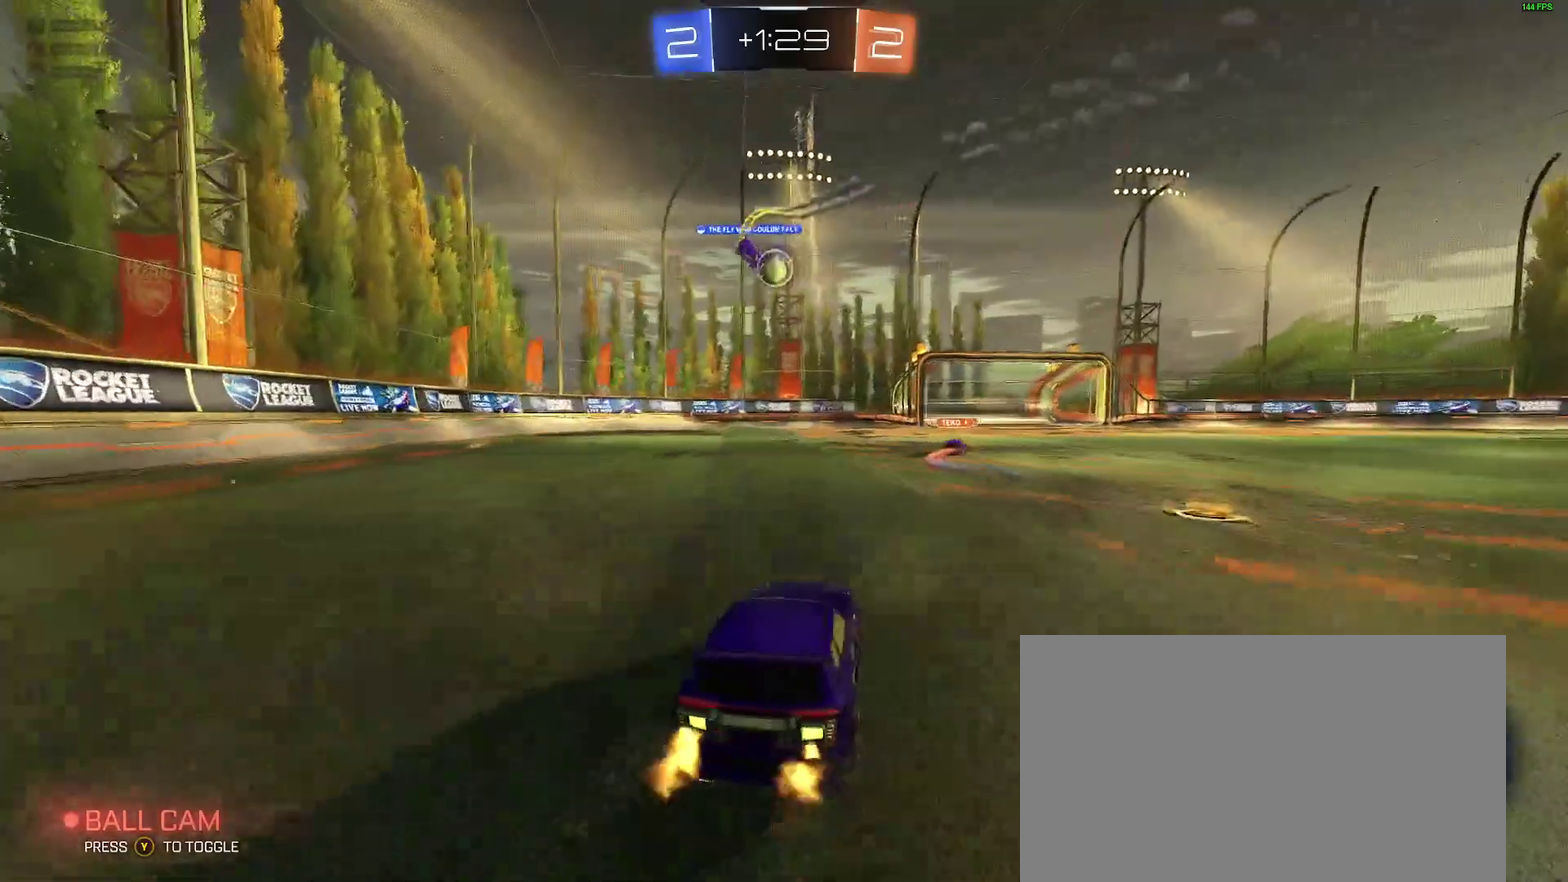
{"buttons": [], "left_stick": "center", "right_stick": "center", "events": [[50, "left_stick", "center"], [167, "L2", "down"], [317, "left_stick", "left"], [400, "L2", "up"], [417, "left_stick", "center"]]}
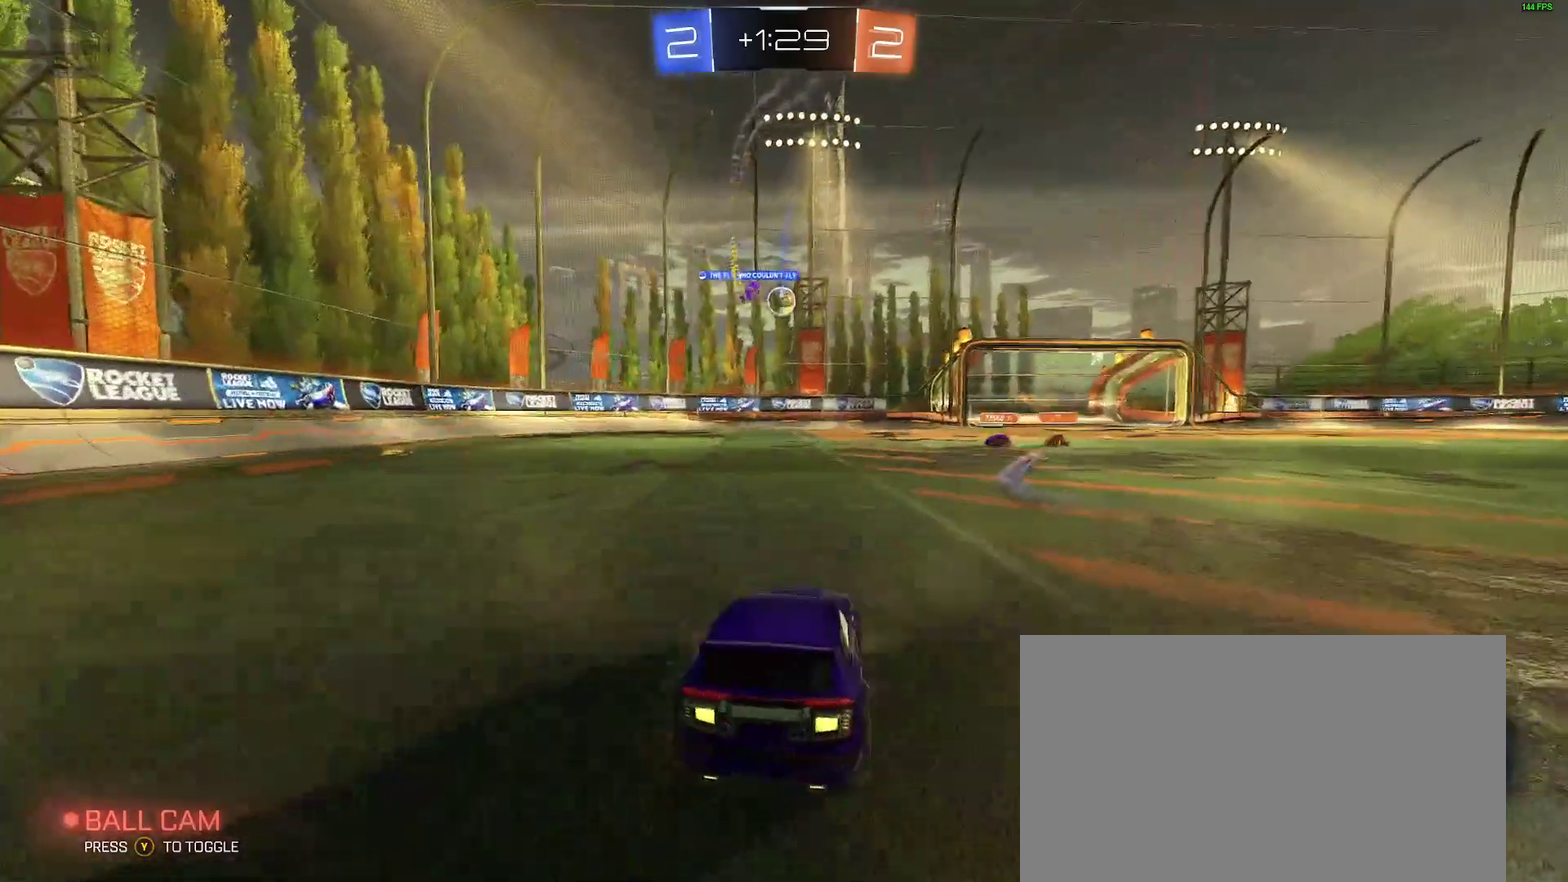
{"buttons": ["R2"], "left_stick": "right", "right_stick": "center", "events": [[17, "R2", "down"], [17, "left_stick", "right"], [250, "left_stick", "center"], [433, "left_stick", "right"]]}
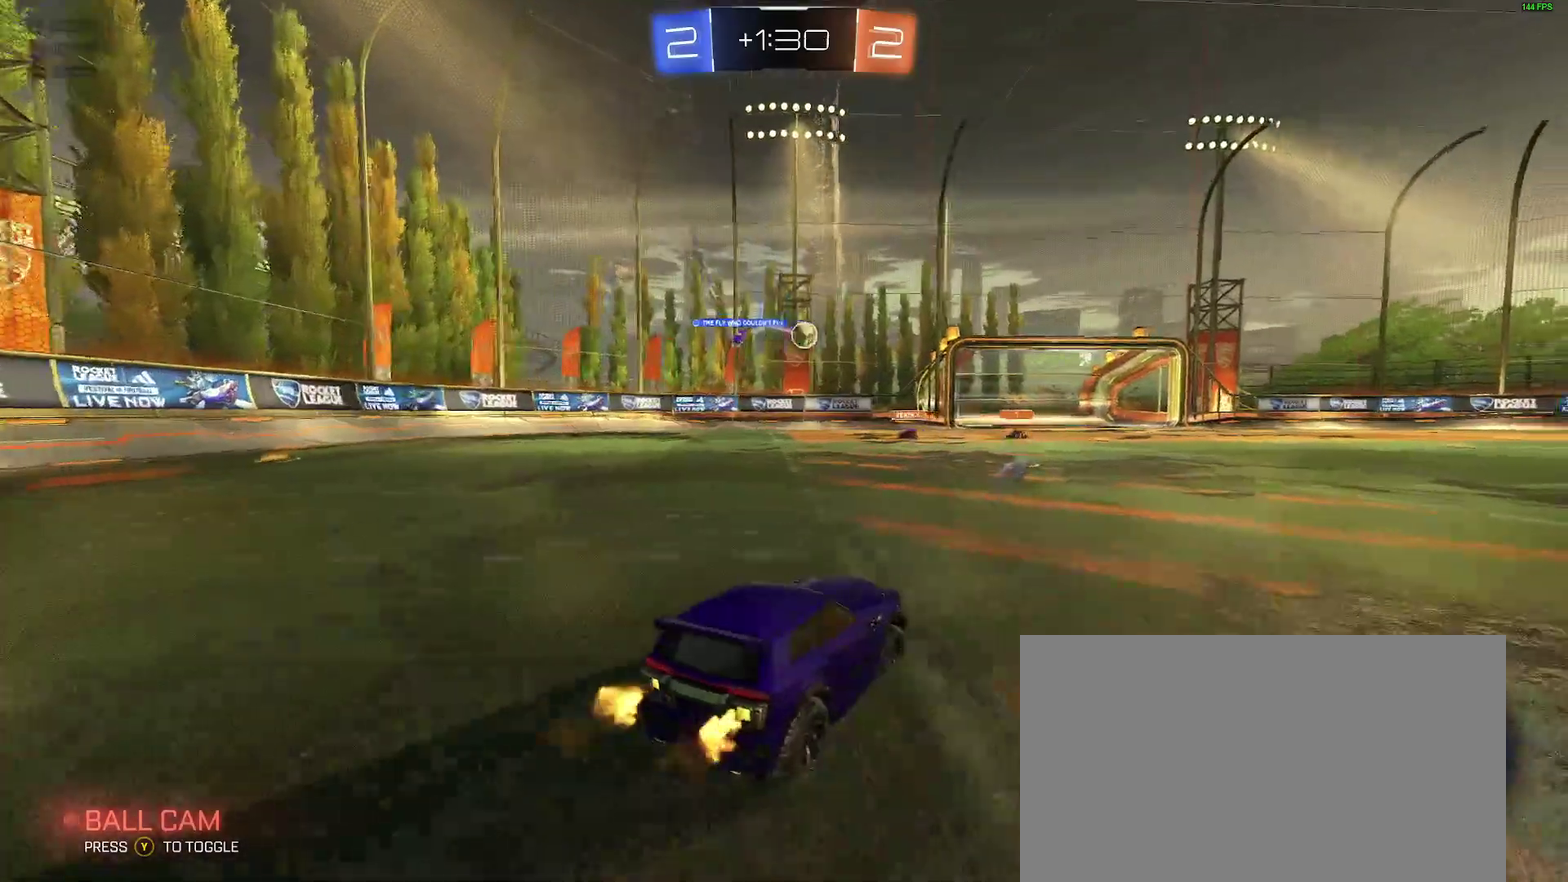
{"buttons": ["B", "R2"], "left_stick": "center", "right_stick": "center", "events": [[33, "left_stick", "center"], [150, "left_stick", "right"], [250, "B", "down"], [483, "left_stick", "center"]]}
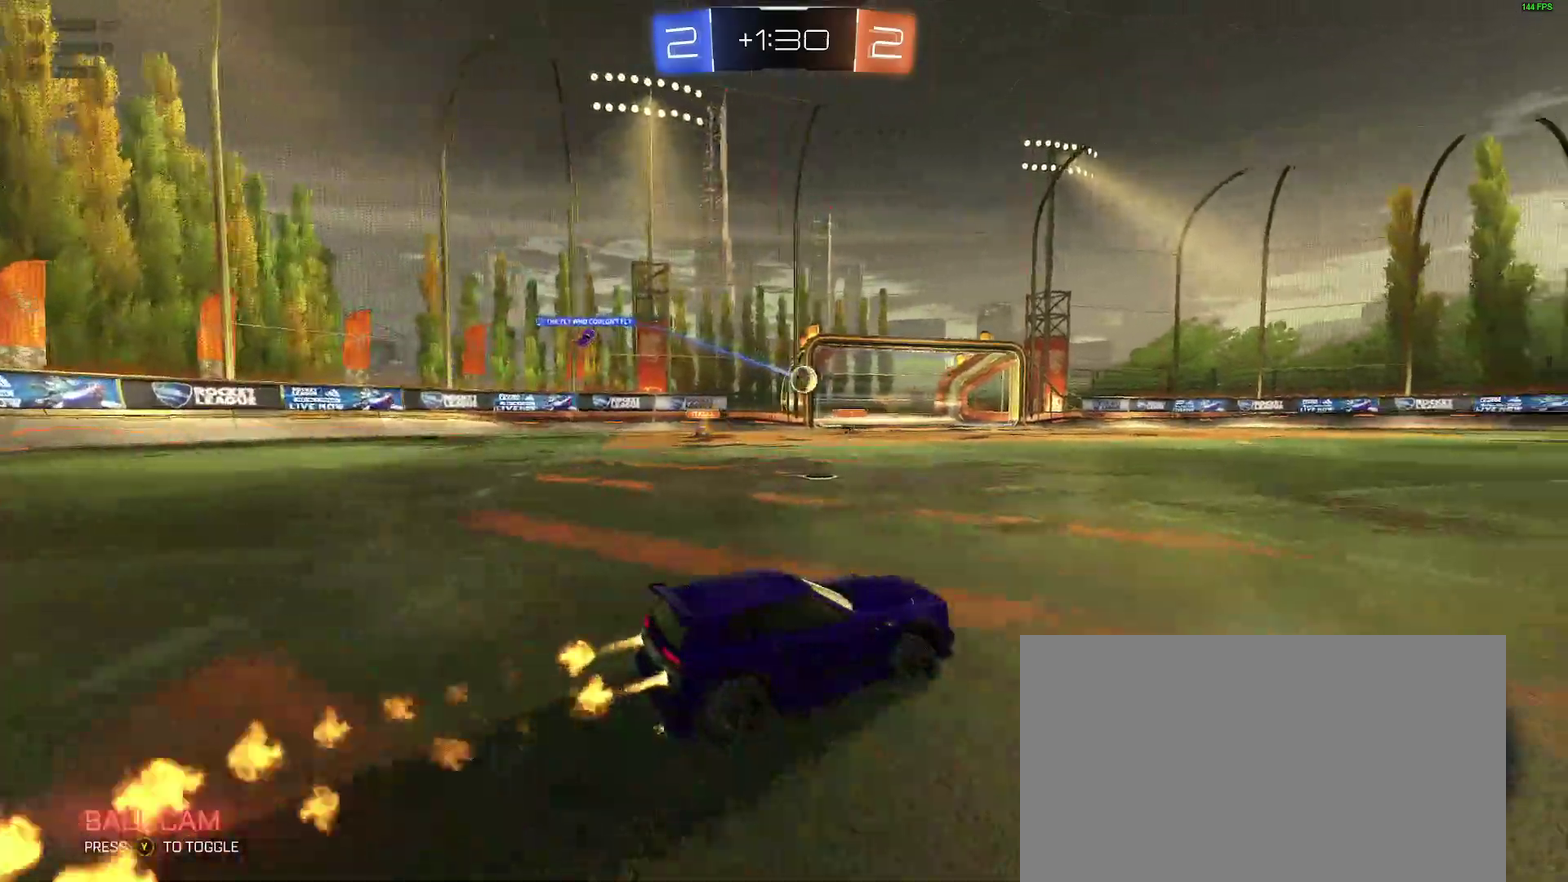
{"buttons": ["B", "R2"], "left_stick": "center", "right_stick": "center", "events": [[267, "left_stick", "left"], [350, "left_stick", "center"]]}
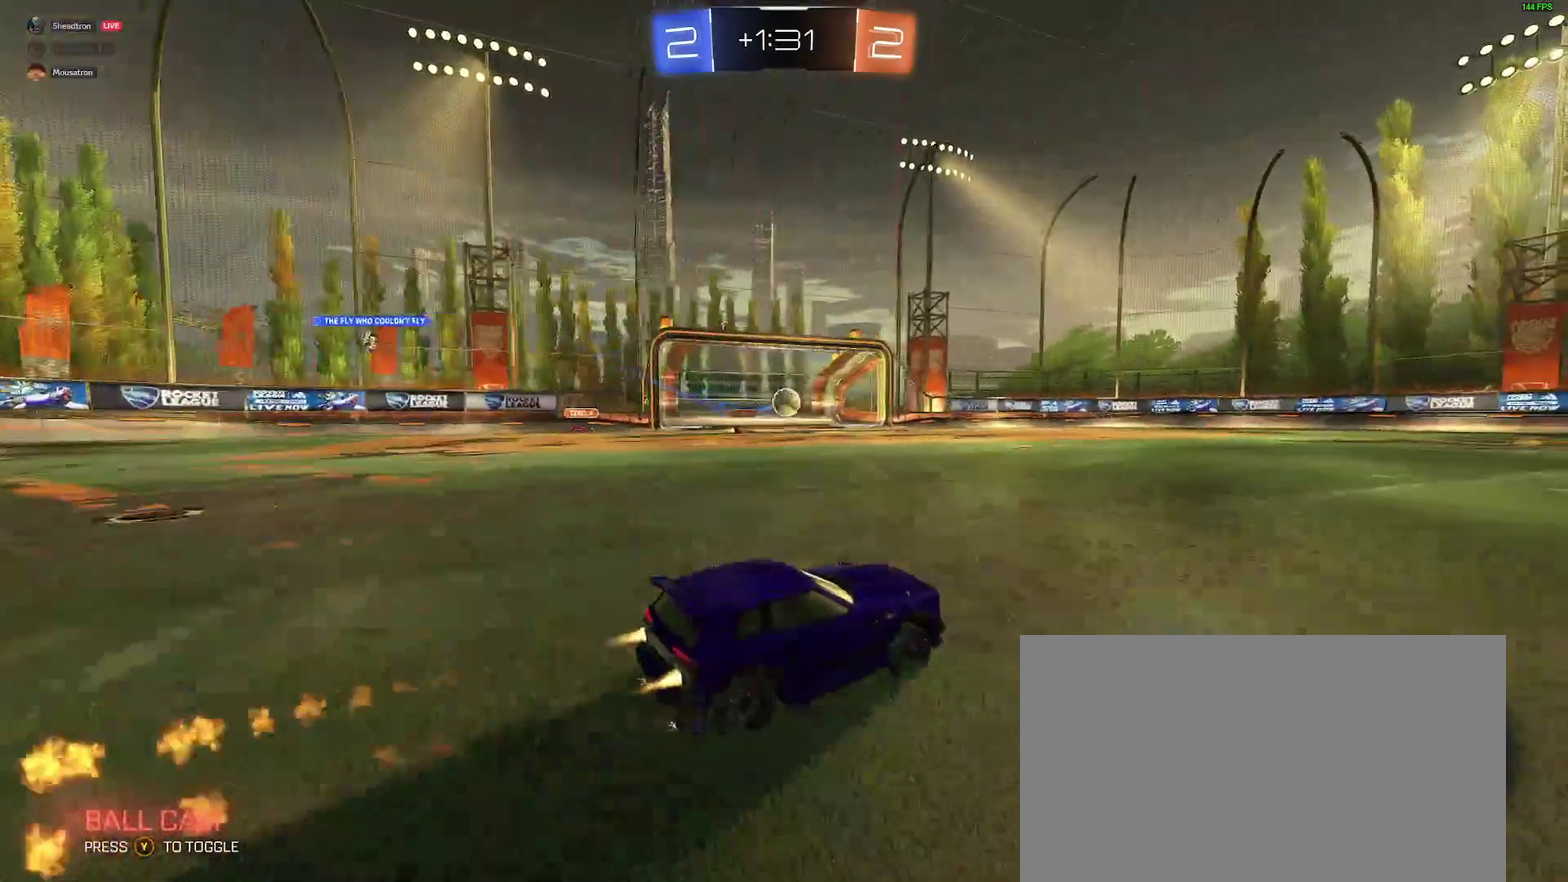
{"buttons": ["B", "R2"], "left_stick": "center", "right_stick": "center", "events": [[250, "B", "up"], [383, "B", "down"], [417, "left_stick", "left"], [500, "left_stick", "center"]]}
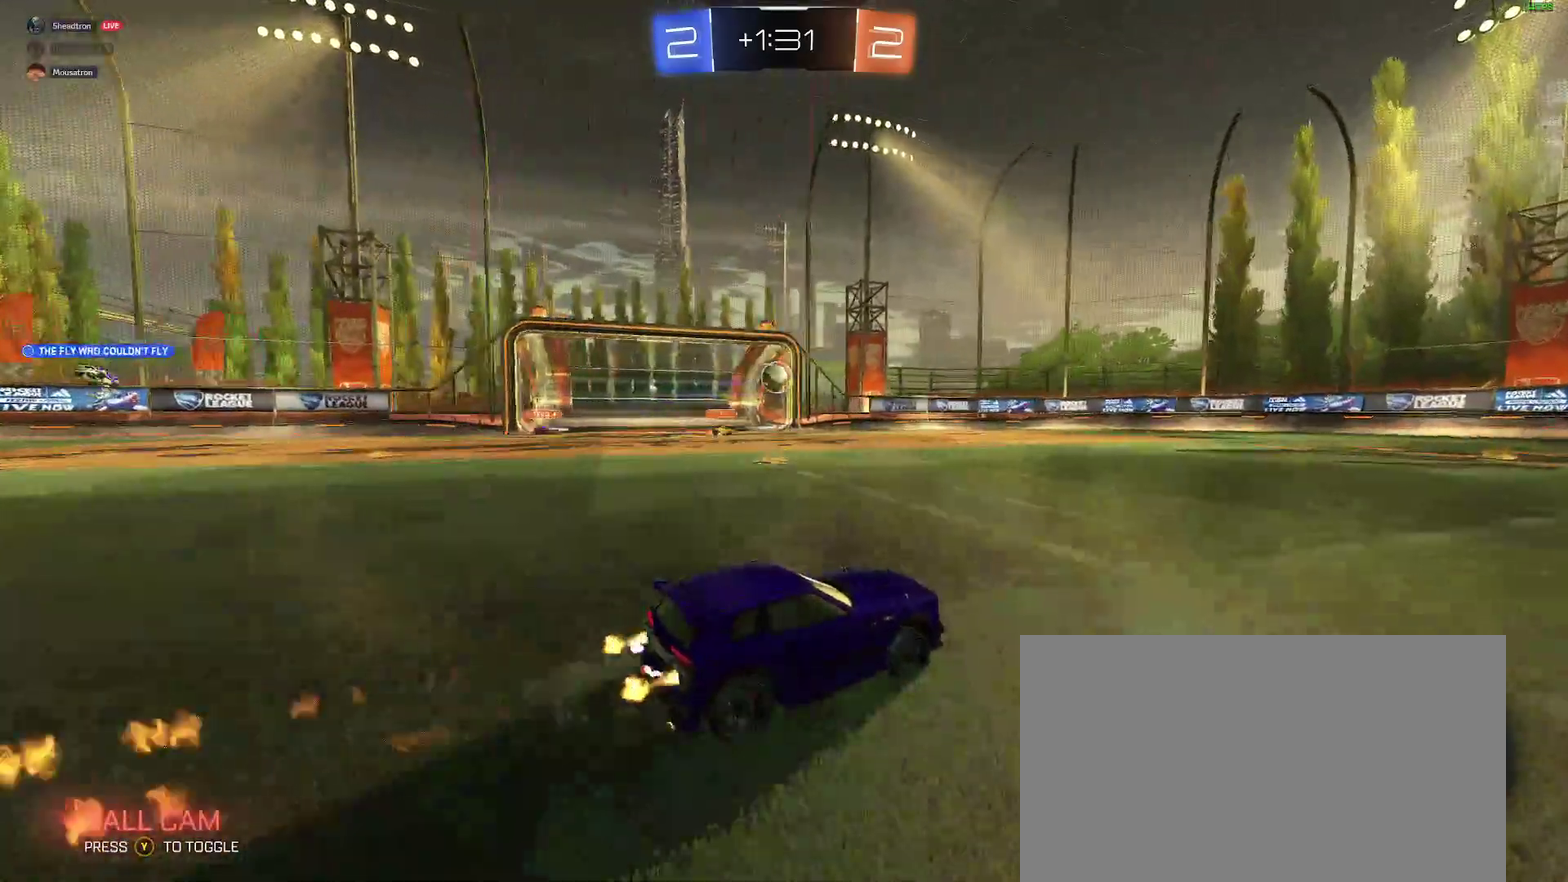
{"buttons": ["R2"], "left_stick": "right", "right_stick": "center", "events": [[167, "B", "up"], [400, "left_stick", "right"]]}
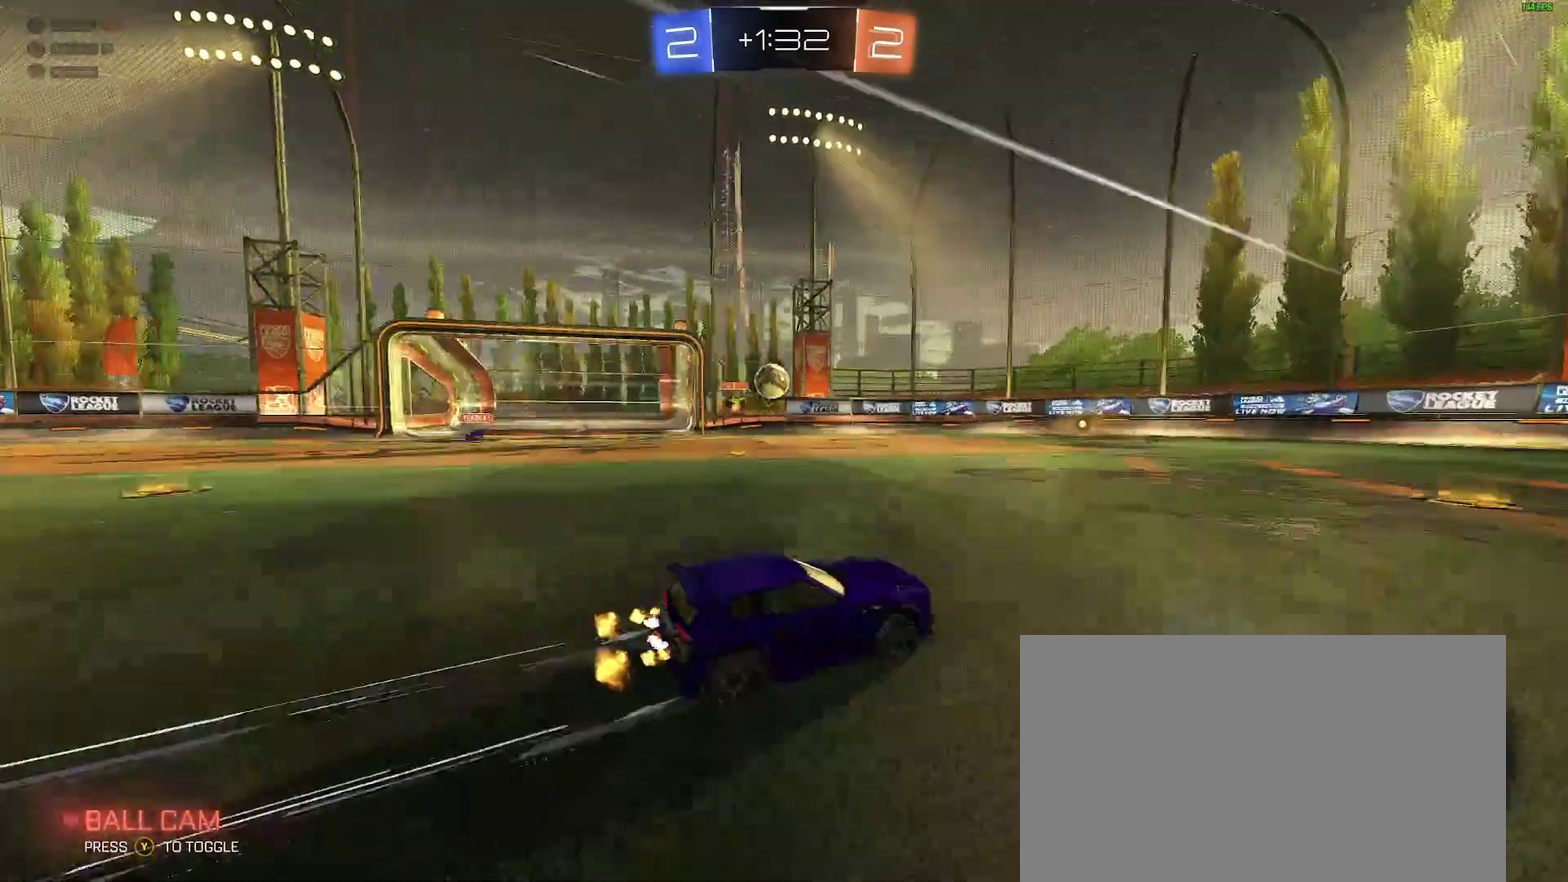
{"buttons": ["R2"], "left_stick": "center", "right_stick": "center", "events": [[17, "left_stick", "center"]]}
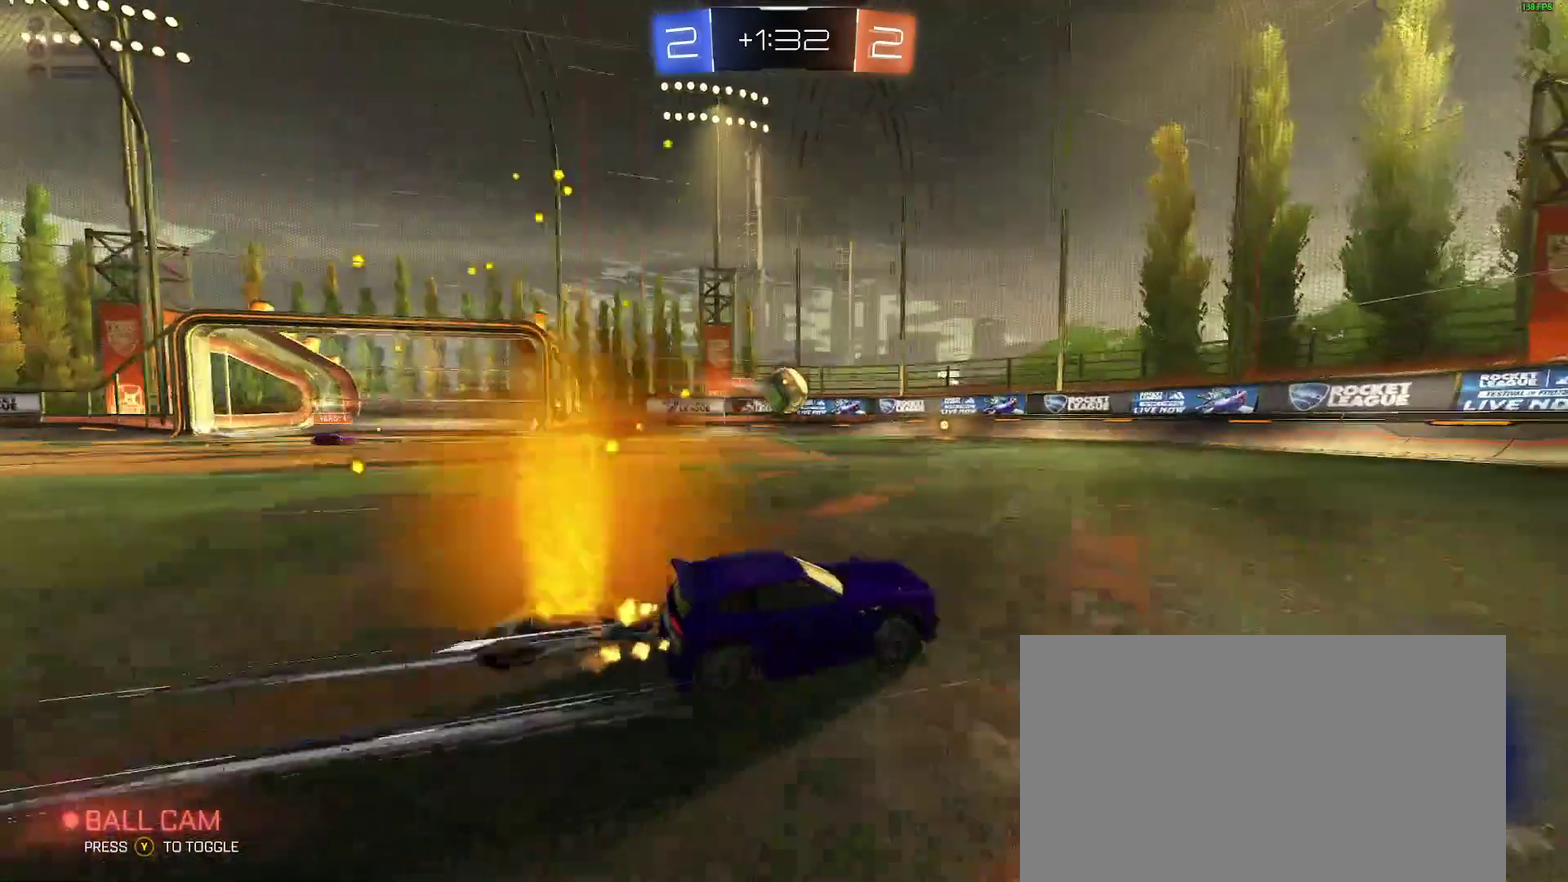
{"buttons": ["A", "R2"], "left_stick": "down-right", "right_stick": "center"}
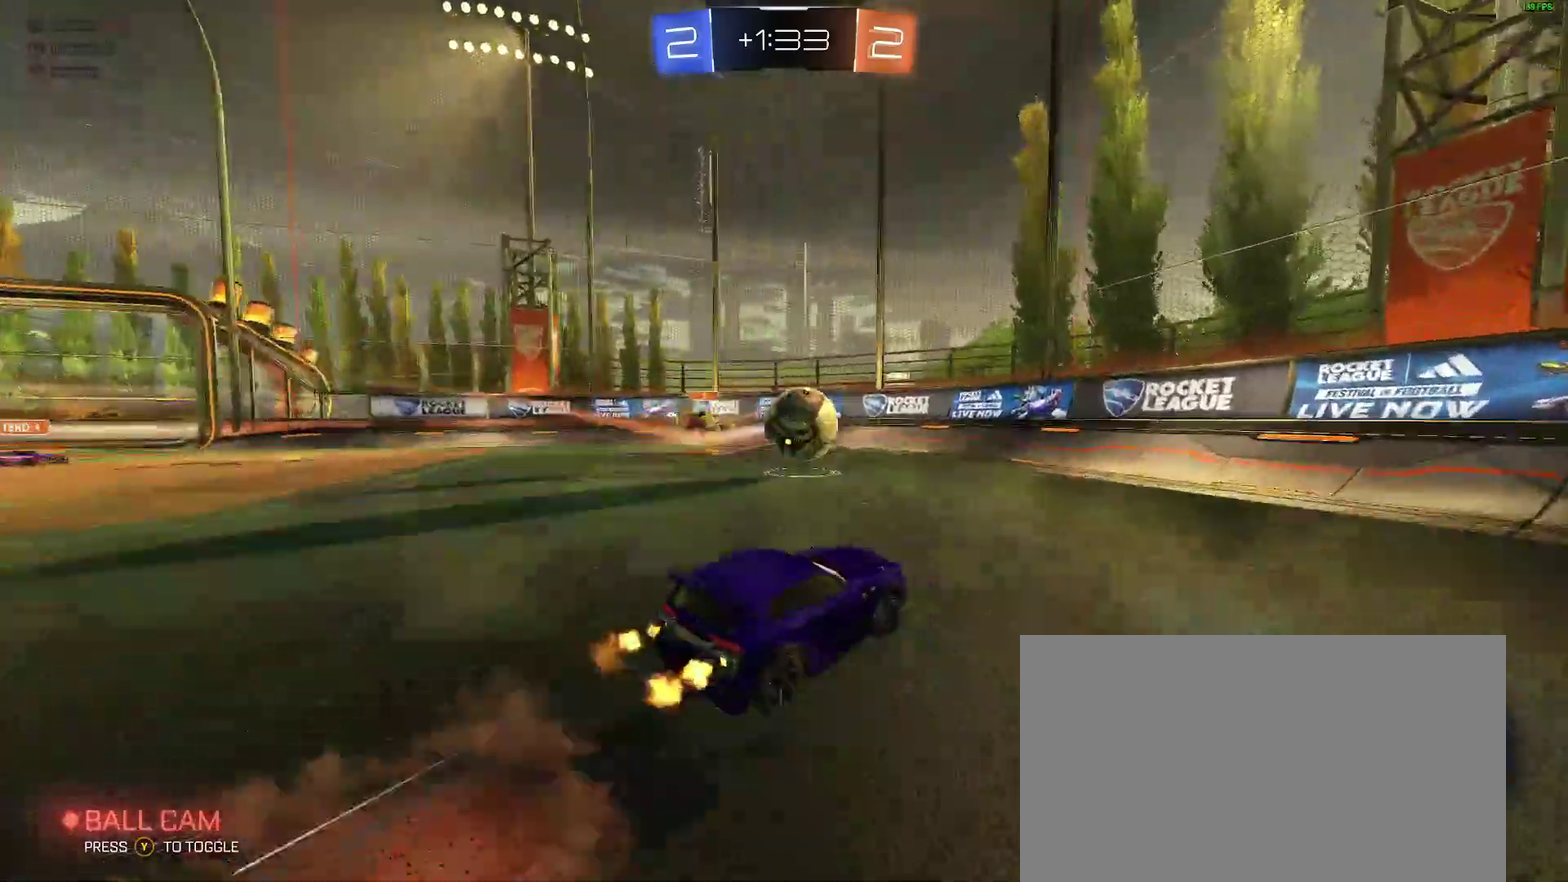
{"buttons": ["B", "R2"], "left_stick": "up", "right_stick": "center"}
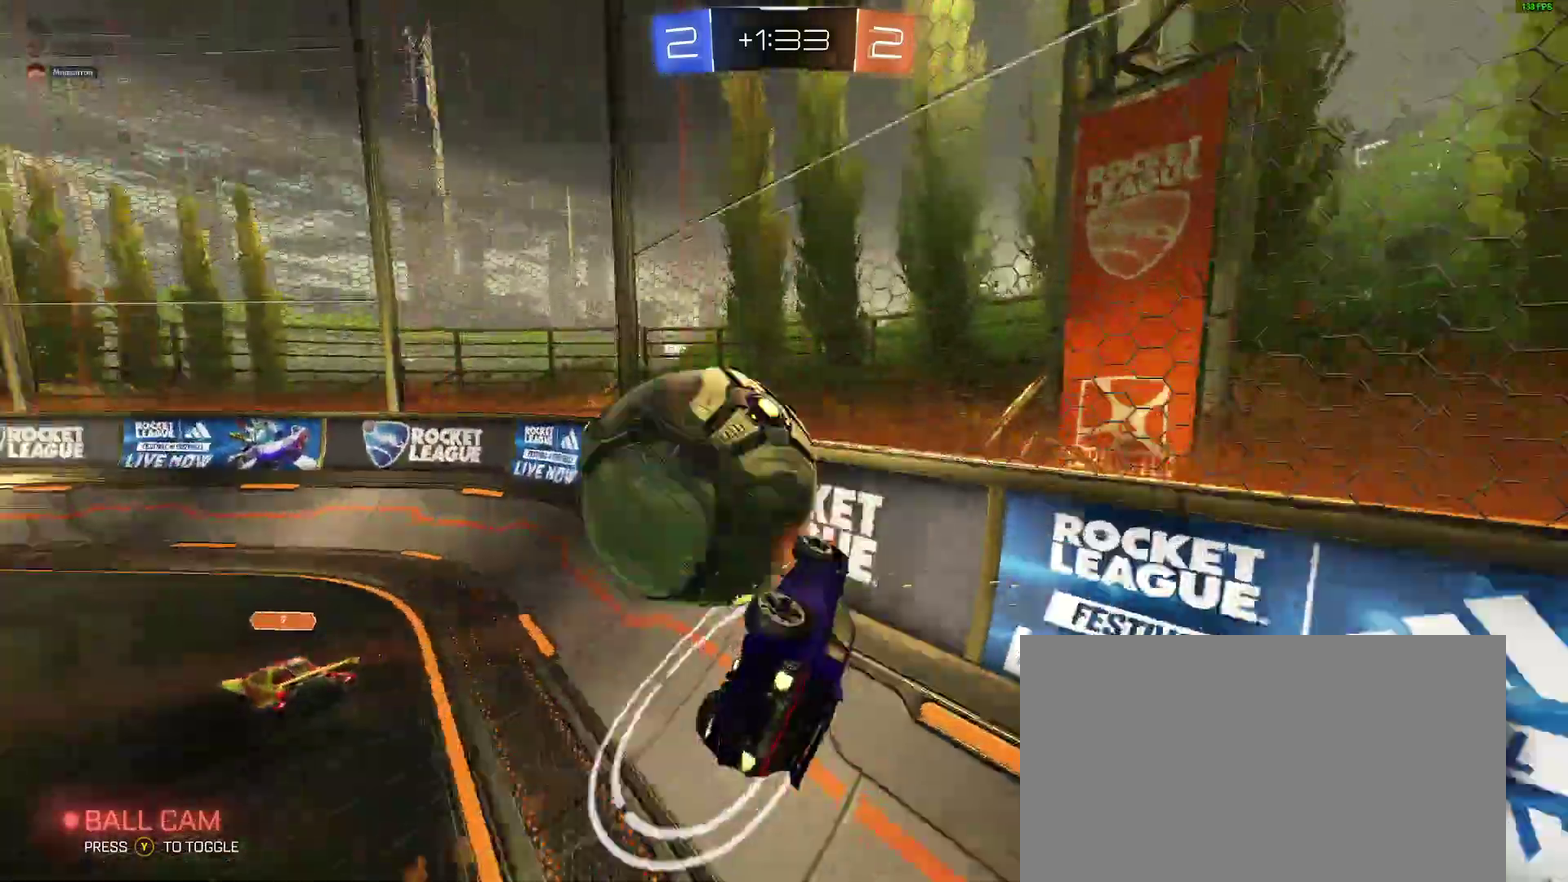
{"buttons": ["R2"], "left_stick": "down-left", "right_stick": "center"}
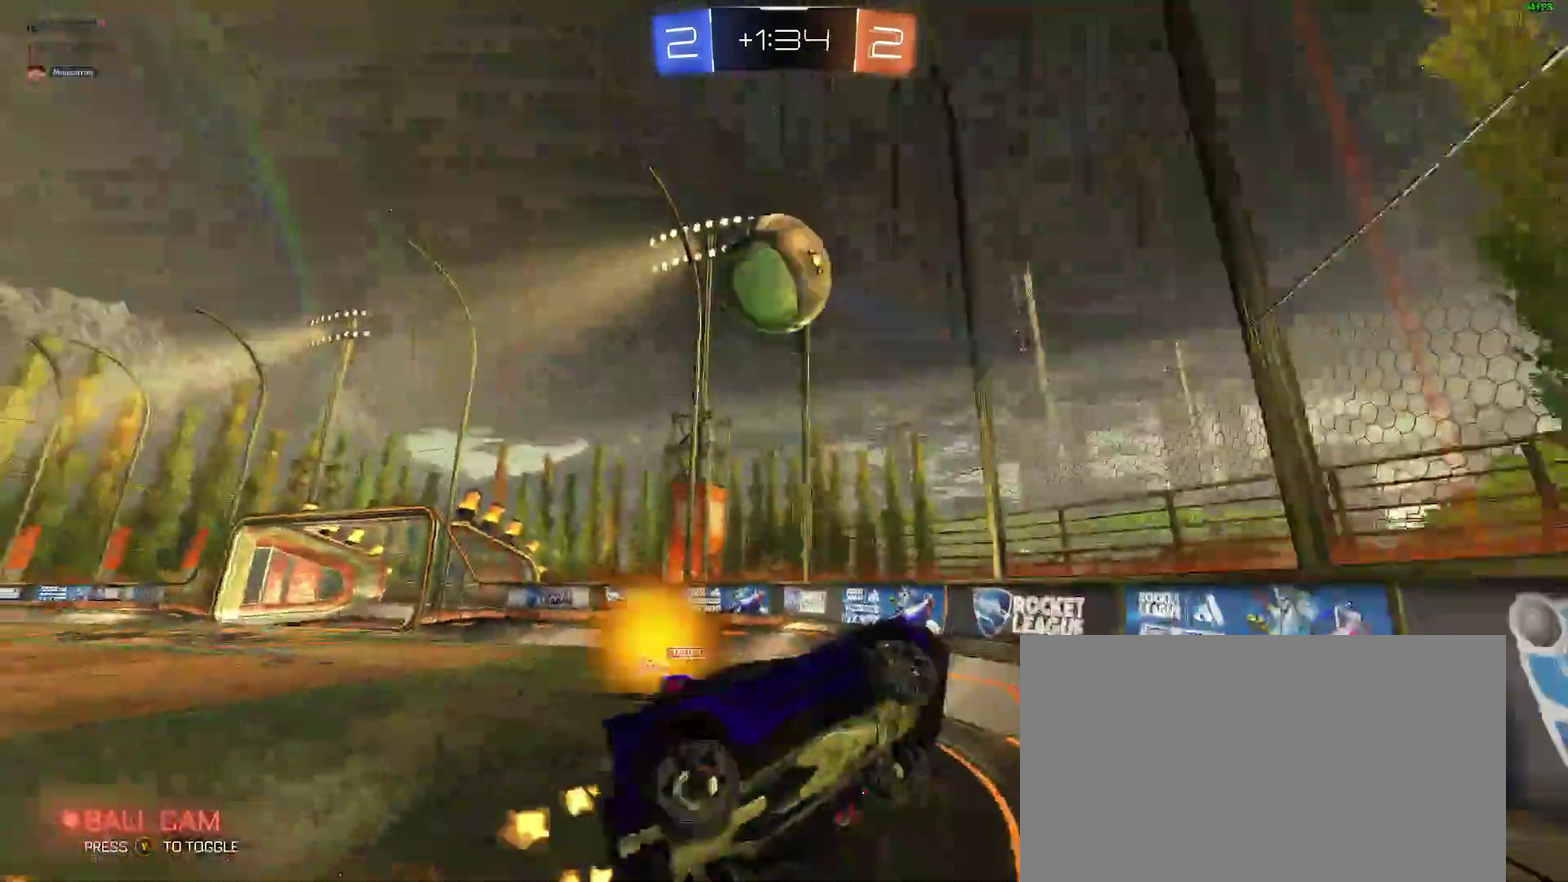
{"buttons": ["R2"], "left_stick": "center", "right_stick": "center"}
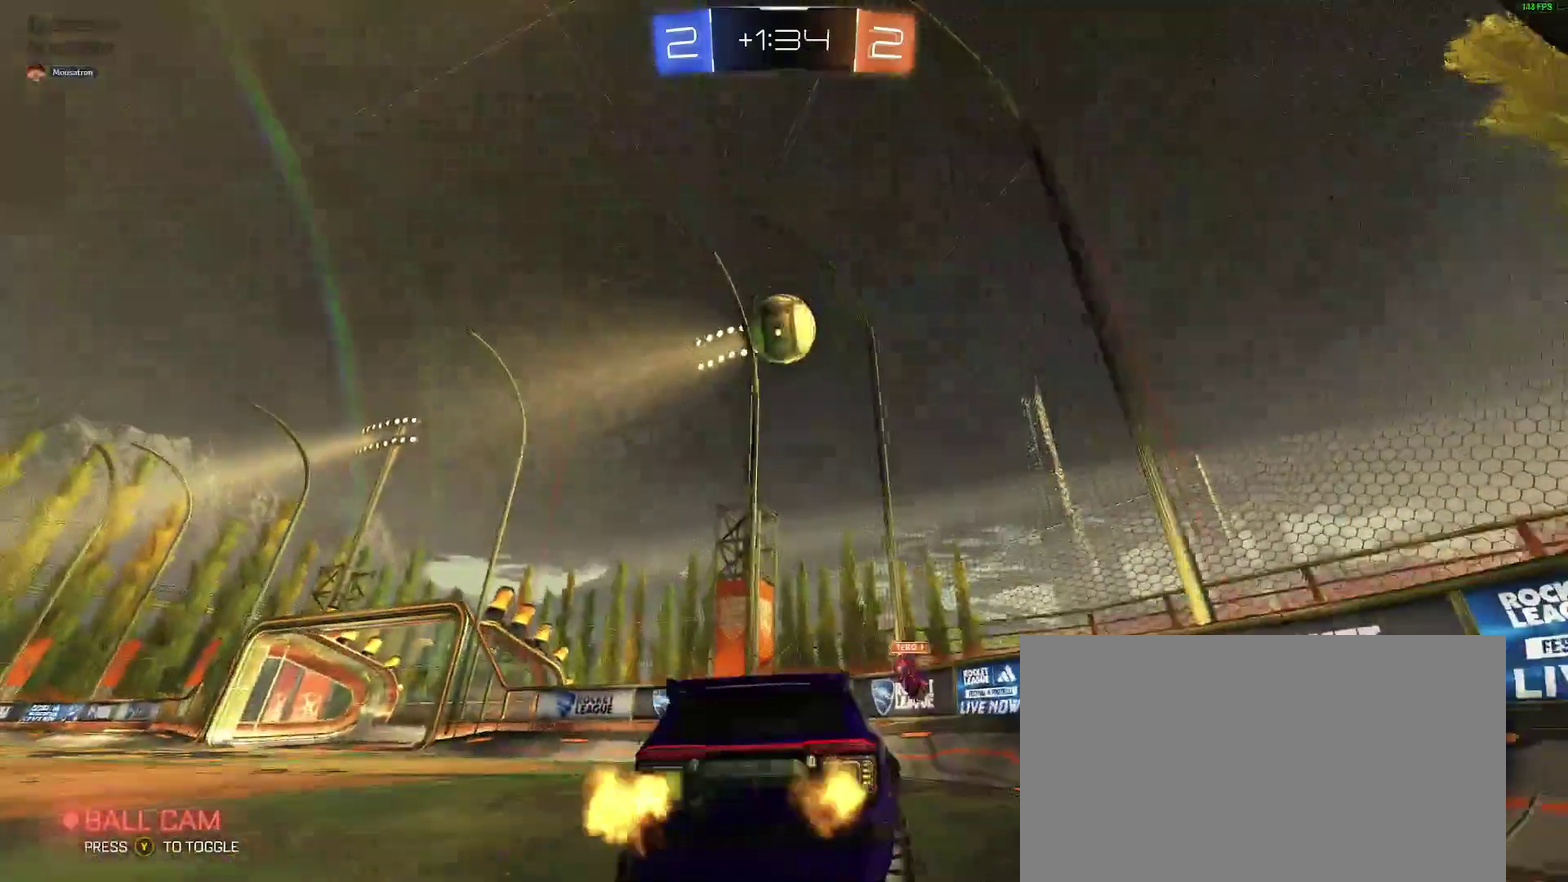
{"buttons": ["R2"], "left_stick": "left", "right_stick": "center"}
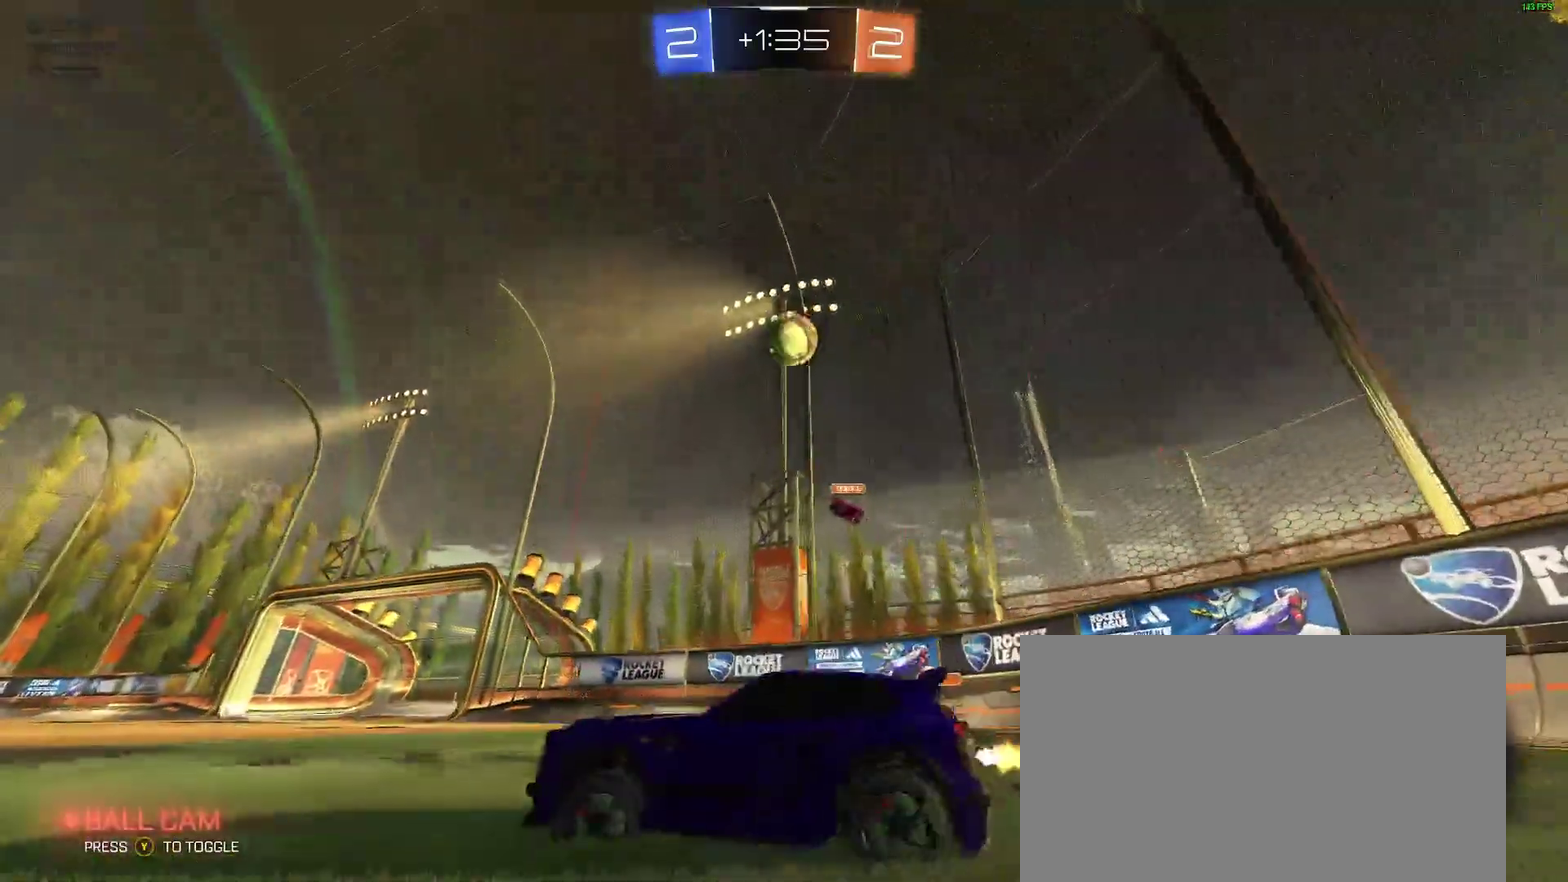
{"buttons": ["B", "R2"], "left_stick": "left", "right_stick": "center"}
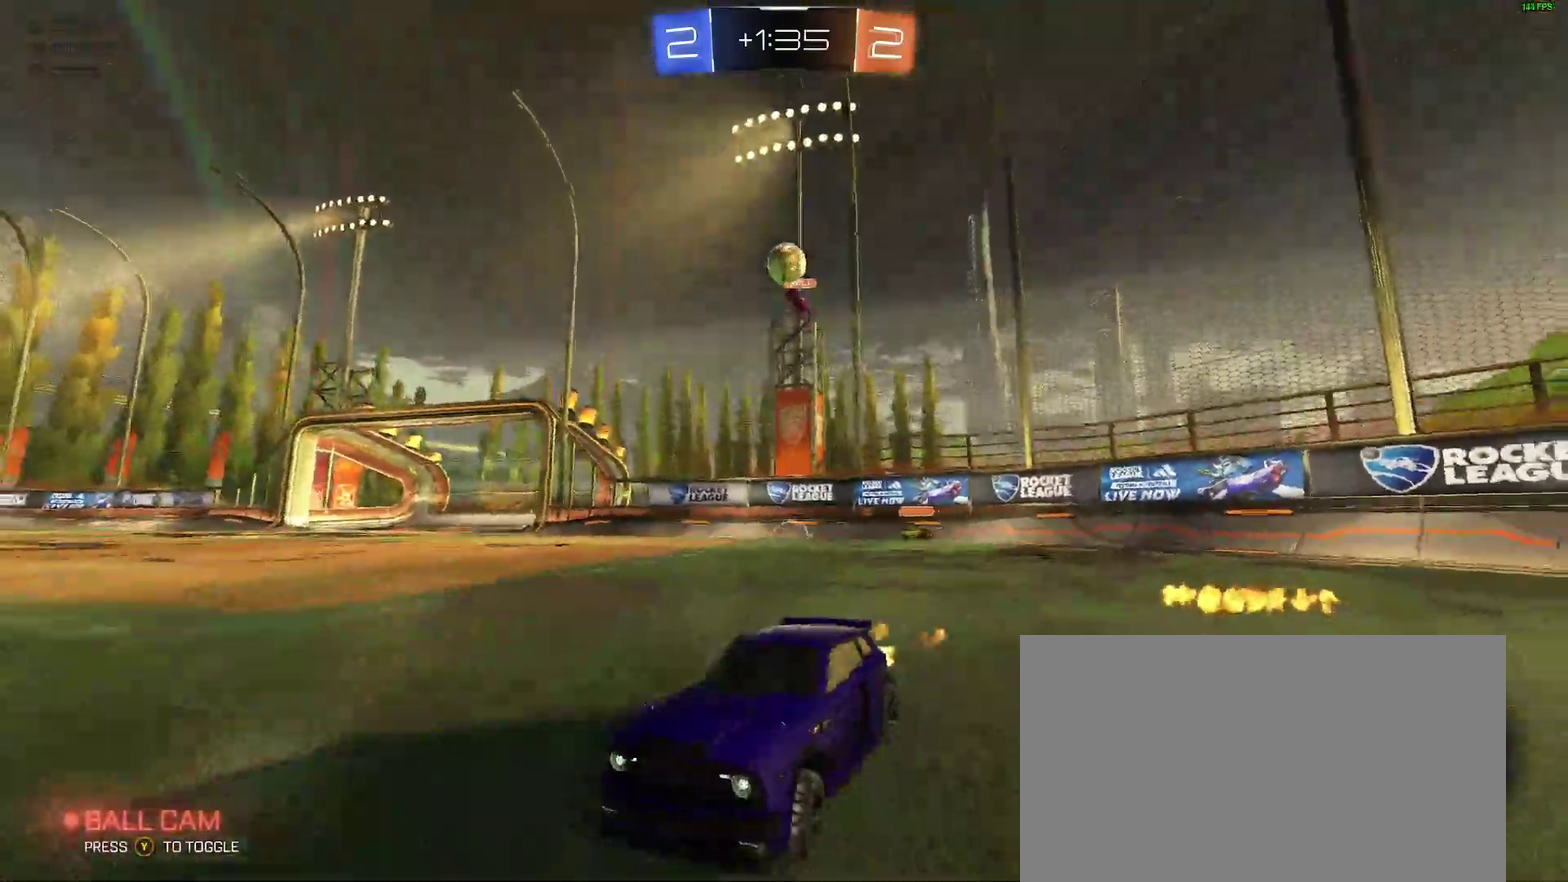
{"buttons": ["B", "R2"], "left_stick": "left", "right_stick": "center"}